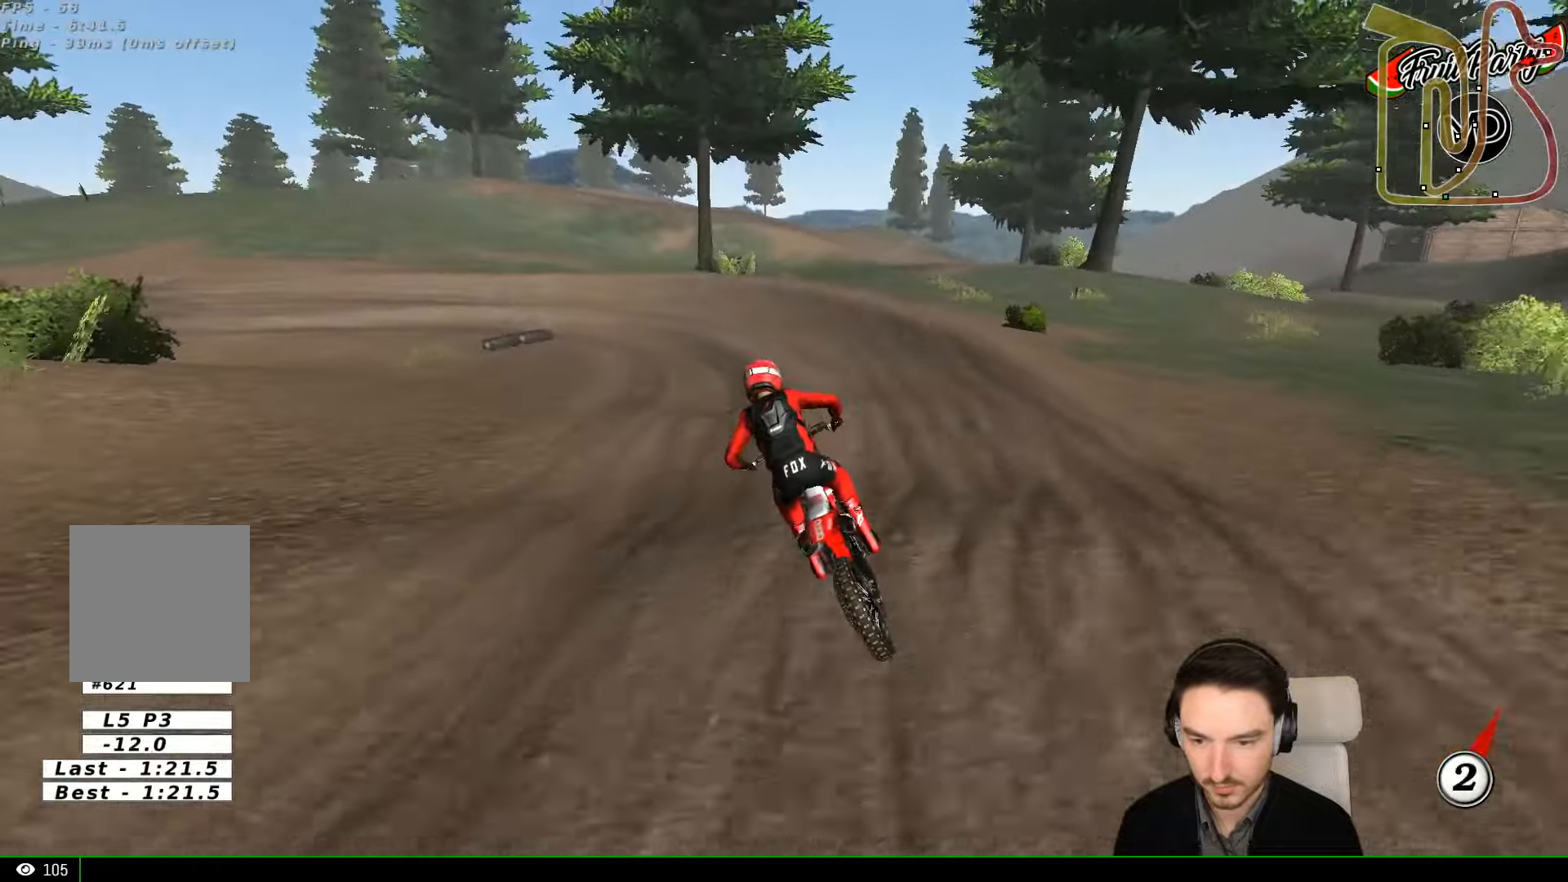
Gameplay with a controller (Xbox layout); each line is a JSON object with the inputs held at the frame after it (dt_ms = milliseconds from this image to that frame). "events" lists button and stick changes between this image and that frame as [ms after this image, input, new state], when the widget could be followed in between. Not read: L1 L3 R3 right_stick.
{"dt_ms": 500, "buttons": [], "left_stick": "down", "events": [[100, "R2", "down"], [267, "R2", "up"], [367, "R2", "down"], [400, "left_stick", "down"], [500, "R2", "up"]]}
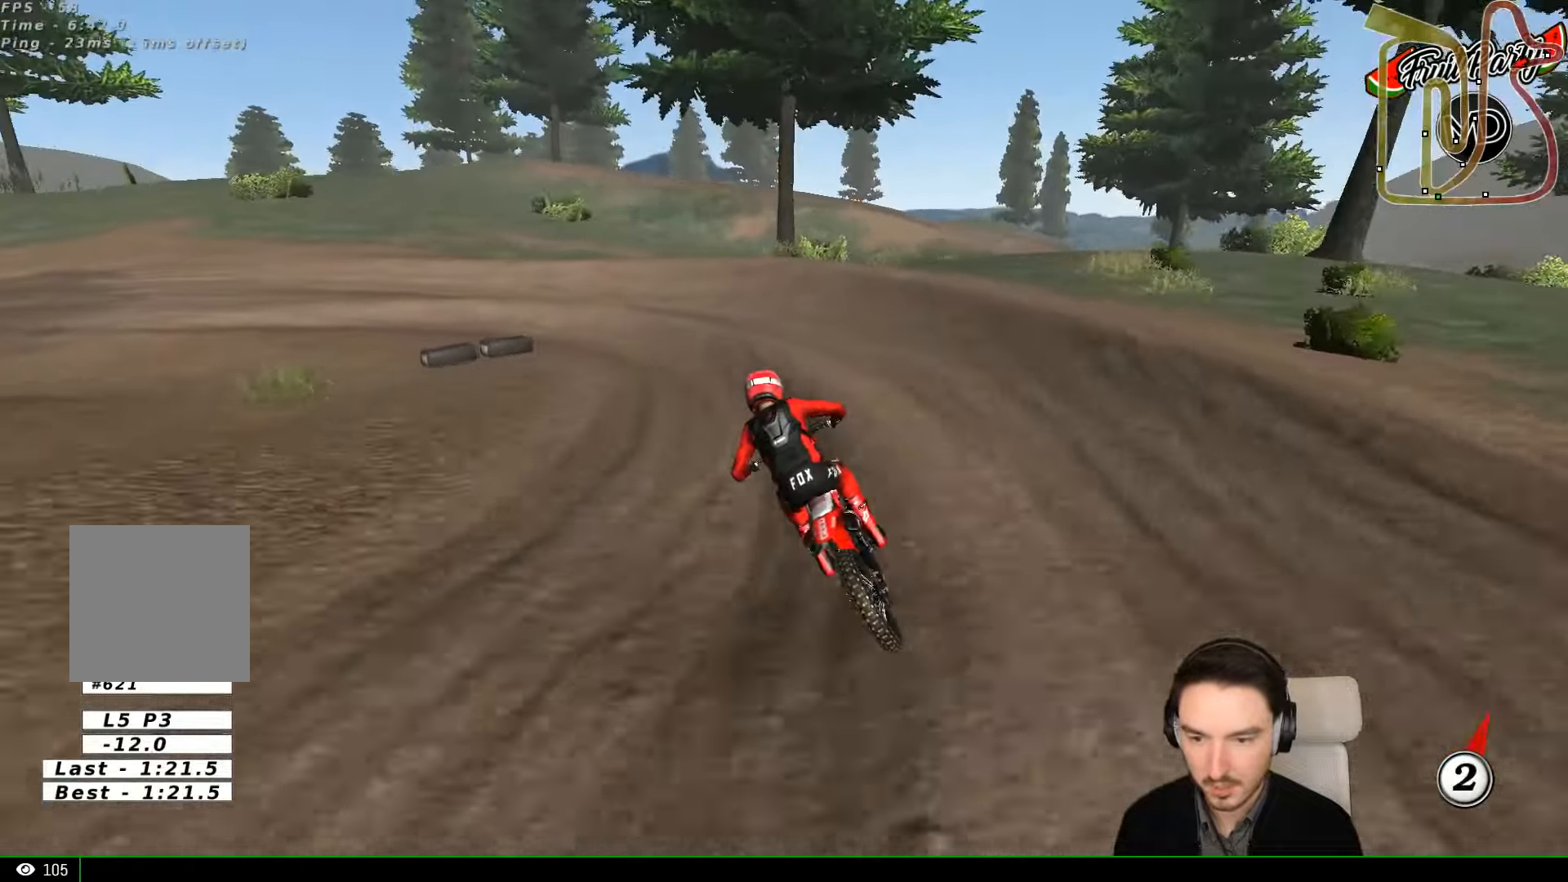
{"dt_ms": 500, "buttons": [], "left_stick": "down-left", "events": [[67, "left_stick", "down-left"]]}
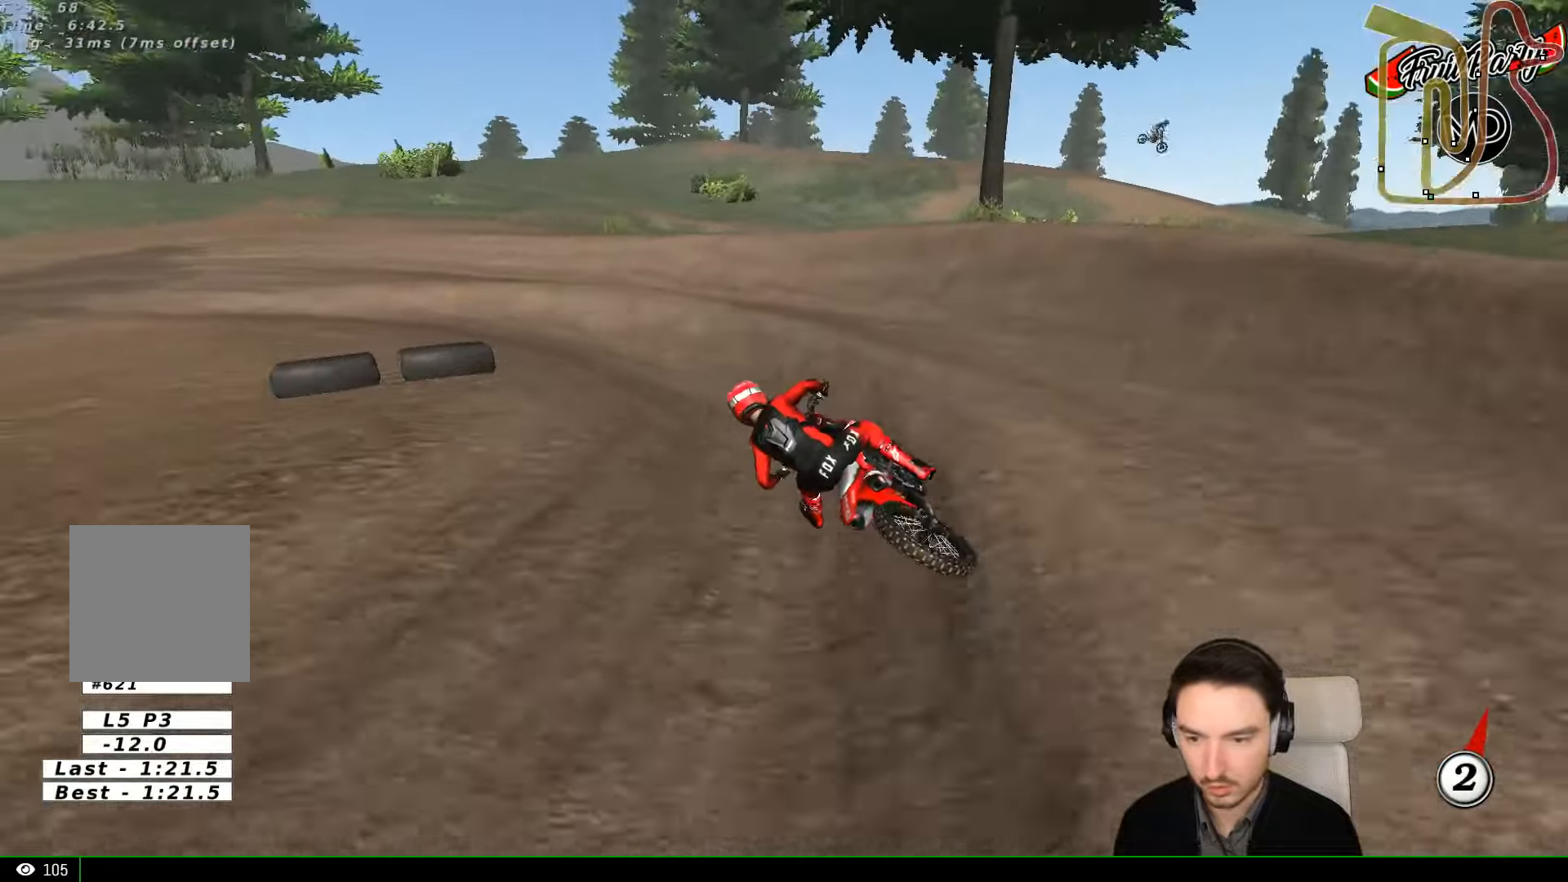
{"dt_ms": 500, "buttons": ["R2"], "left_stick": "down-left", "events": [[167, "R2", "down"], [167, "left_stick", "center"], [467, "left_stick", "down-left"]]}
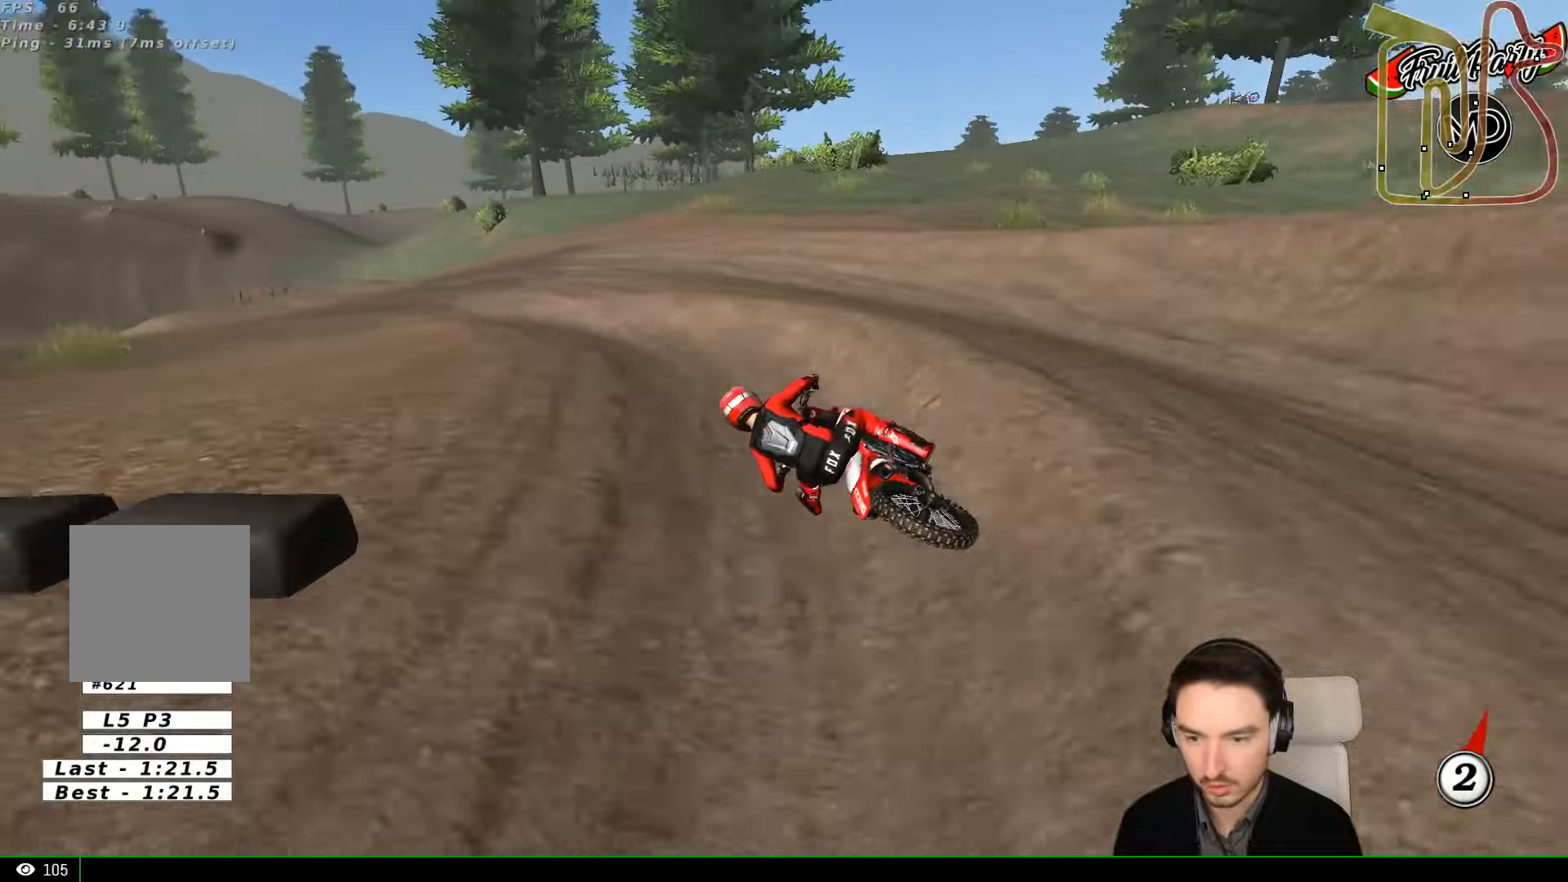
{"dt_ms": 500, "buttons": ["R2"], "left_stick": "right", "events": [[200, "left_stick", "center"], [400, "left_stick", "right"]]}
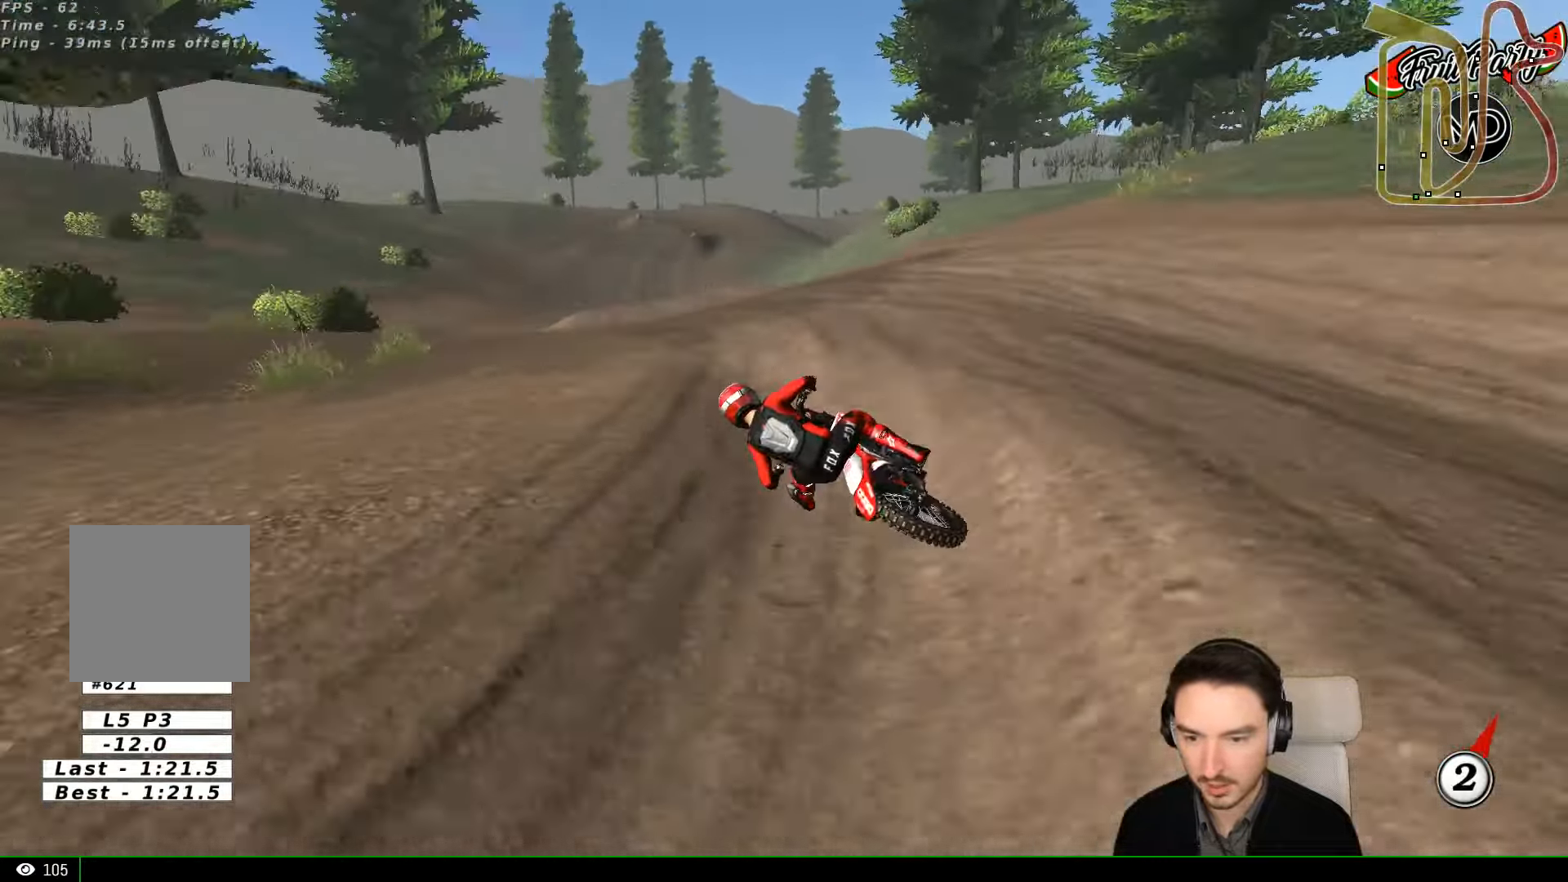
{"dt_ms": 500, "buttons": ["R2"], "left_stick": "center", "events": [[67, "B", "down"], [167, "B", "up"], [367, "left_stick", "center"]]}
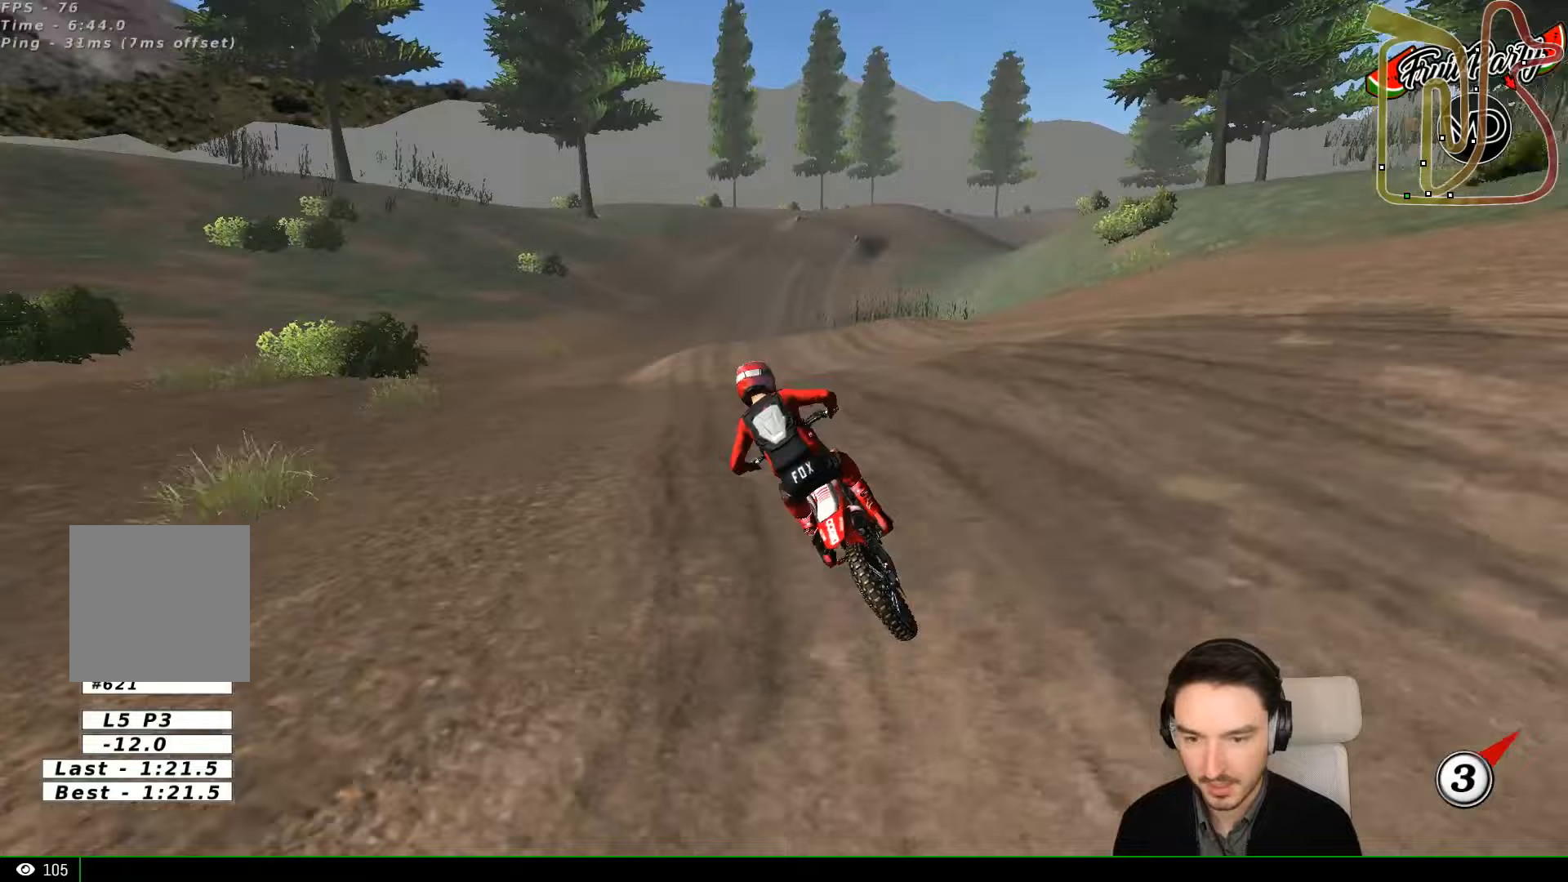
{"dt_ms": 1000, "buttons": ["R2"], "left_stick": "down"}
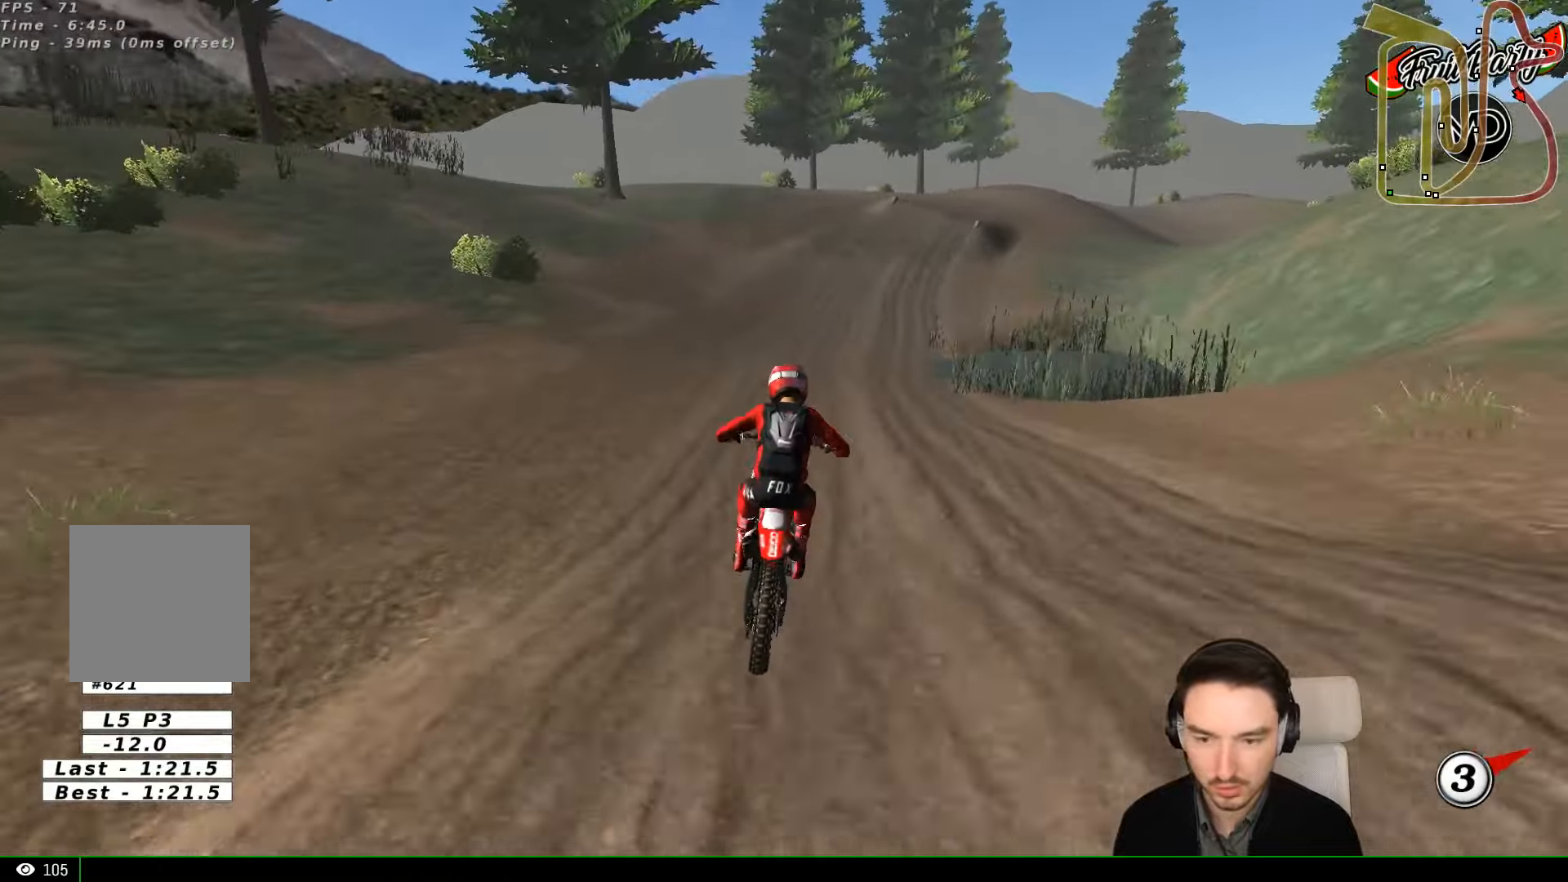
{"dt_ms": 500, "buttons": ["R2"], "left_stick": "center", "events": [[133, "left_stick", "down-right"], [233, "left_stick", "right"], [367, "left_stick", "center"]]}
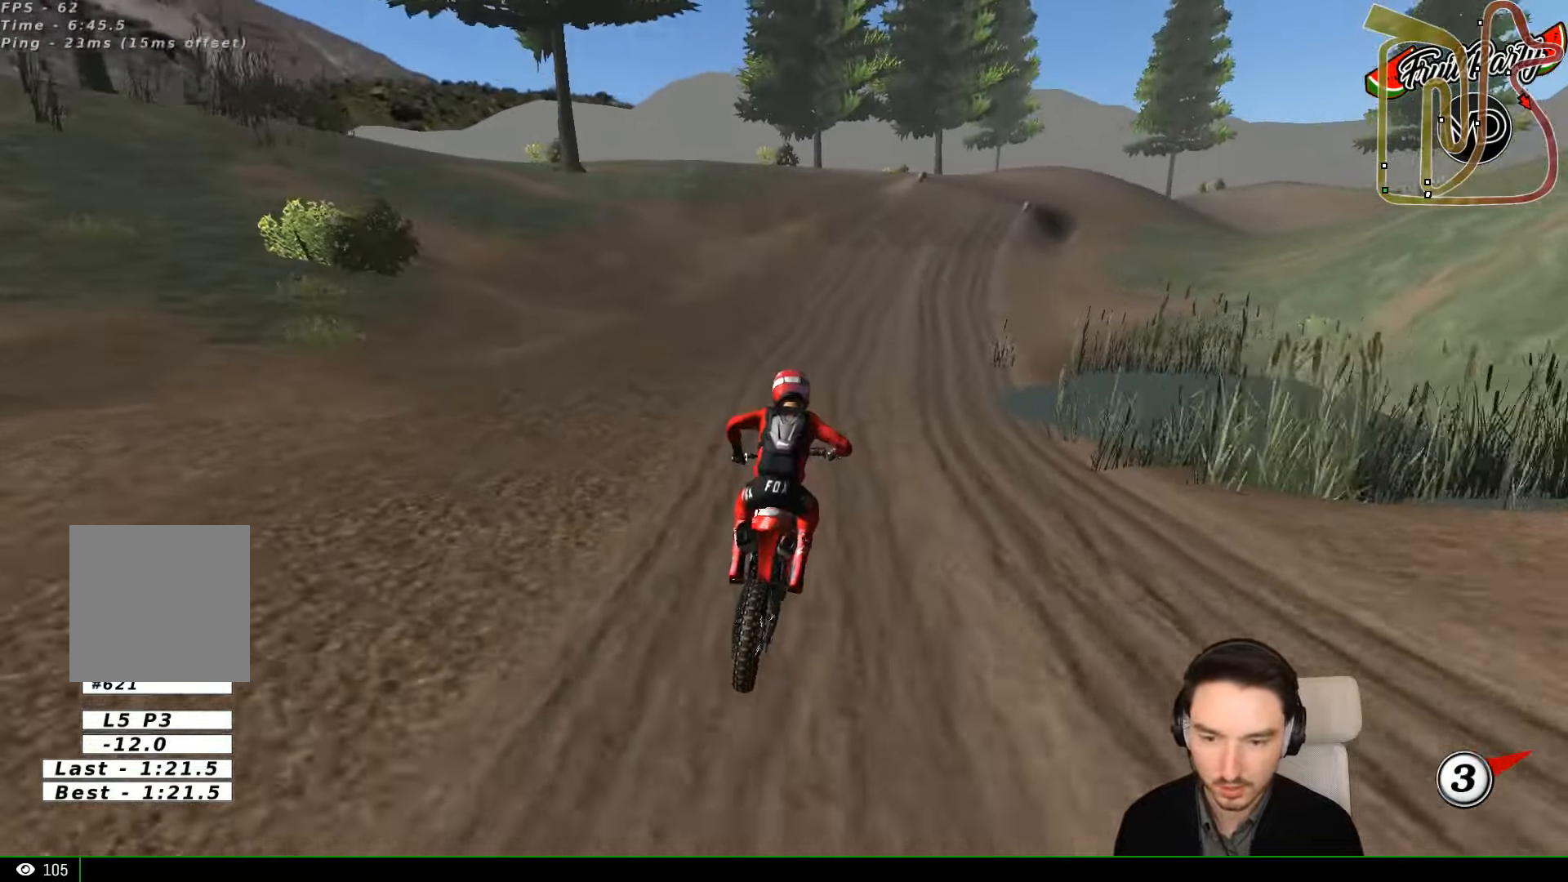
{"dt_ms": 500, "buttons": ["R2"], "left_stick": "right", "events": [[333, "left_stick", "right"], [367, "B", "down"], [467, "B", "up"]]}
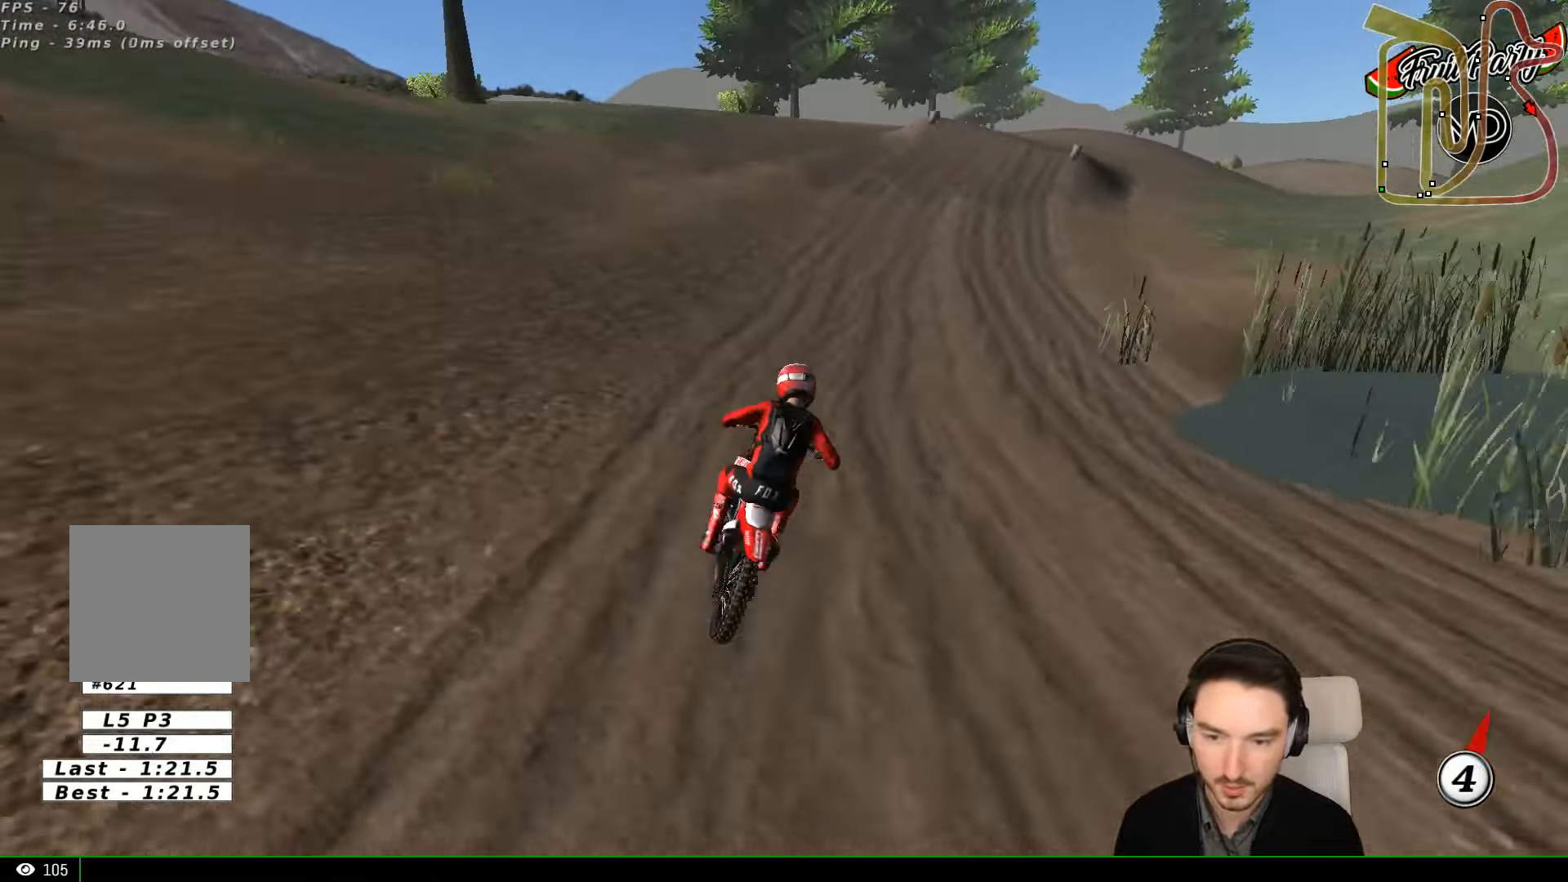
{"dt_ms": 500, "buttons": ["R2"], "left_stick": "center", "events": [[133, "left_stick", "center"]]}
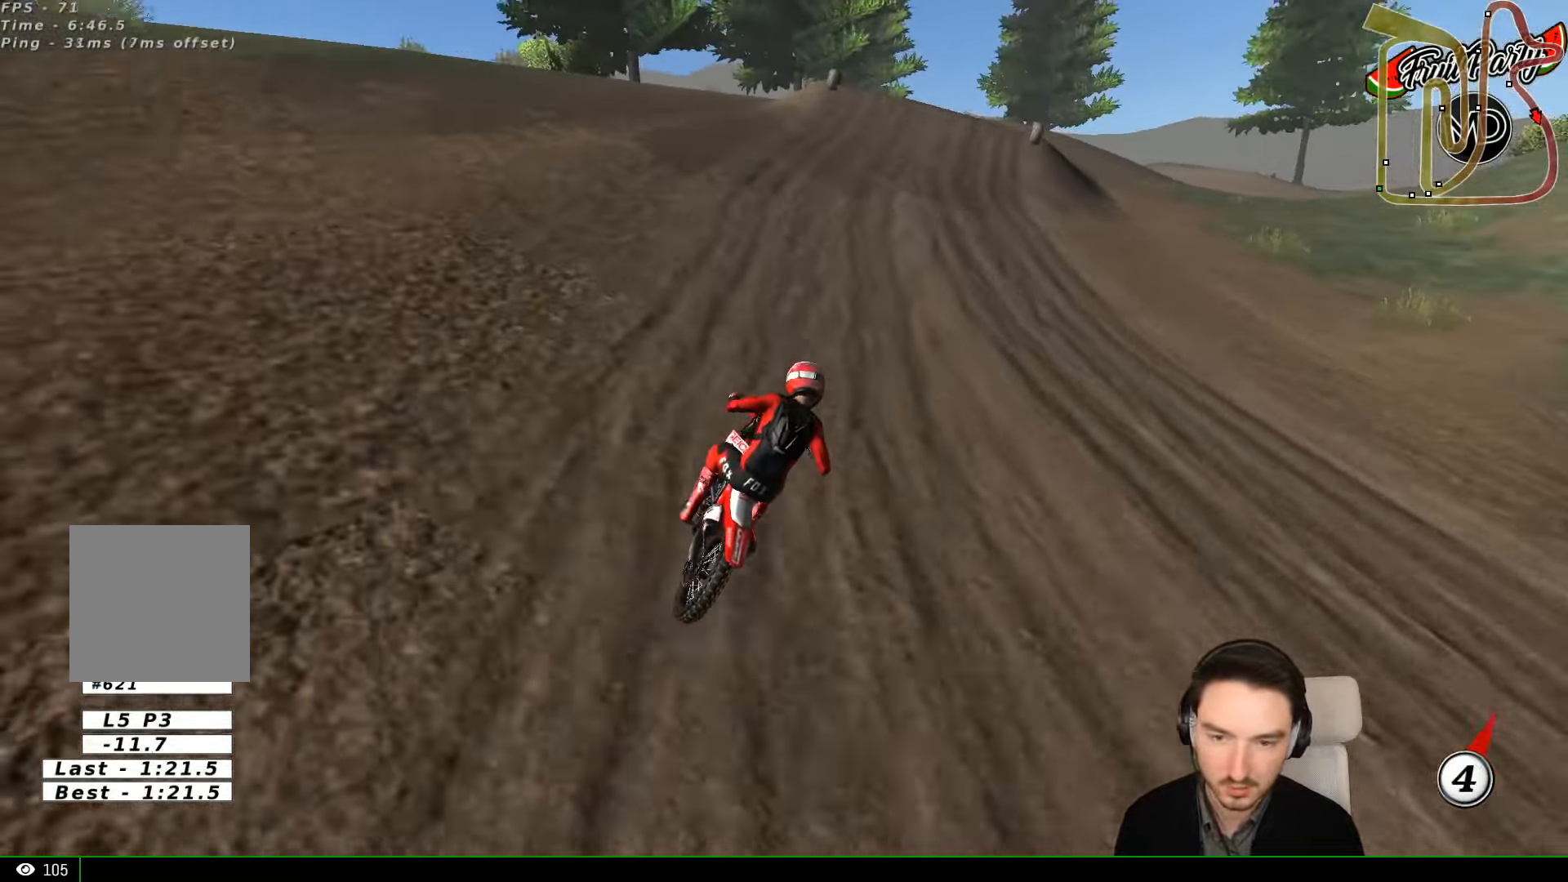
{"dt_ms": 500, "buttons": ["R2"], "left_stick": "center", "events": []}
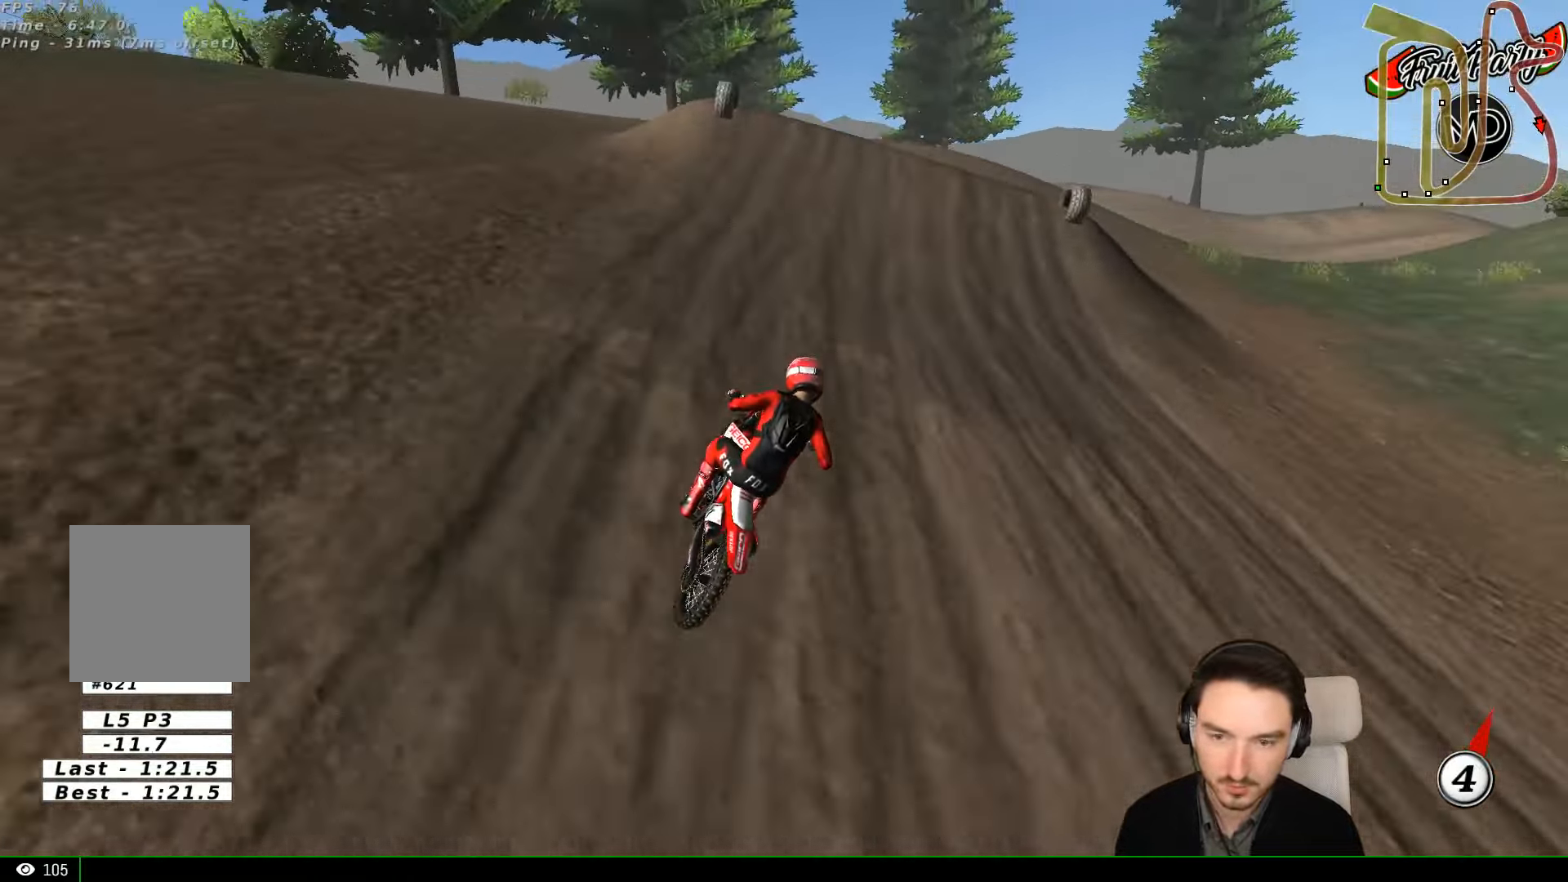
{"dt_ms": 500, "buttons": [], "left_stick": "down-left", "events": [[67, "R2", "up"], [233, "left_stick", "right"], [433, "left_stick", "down-left"]]}
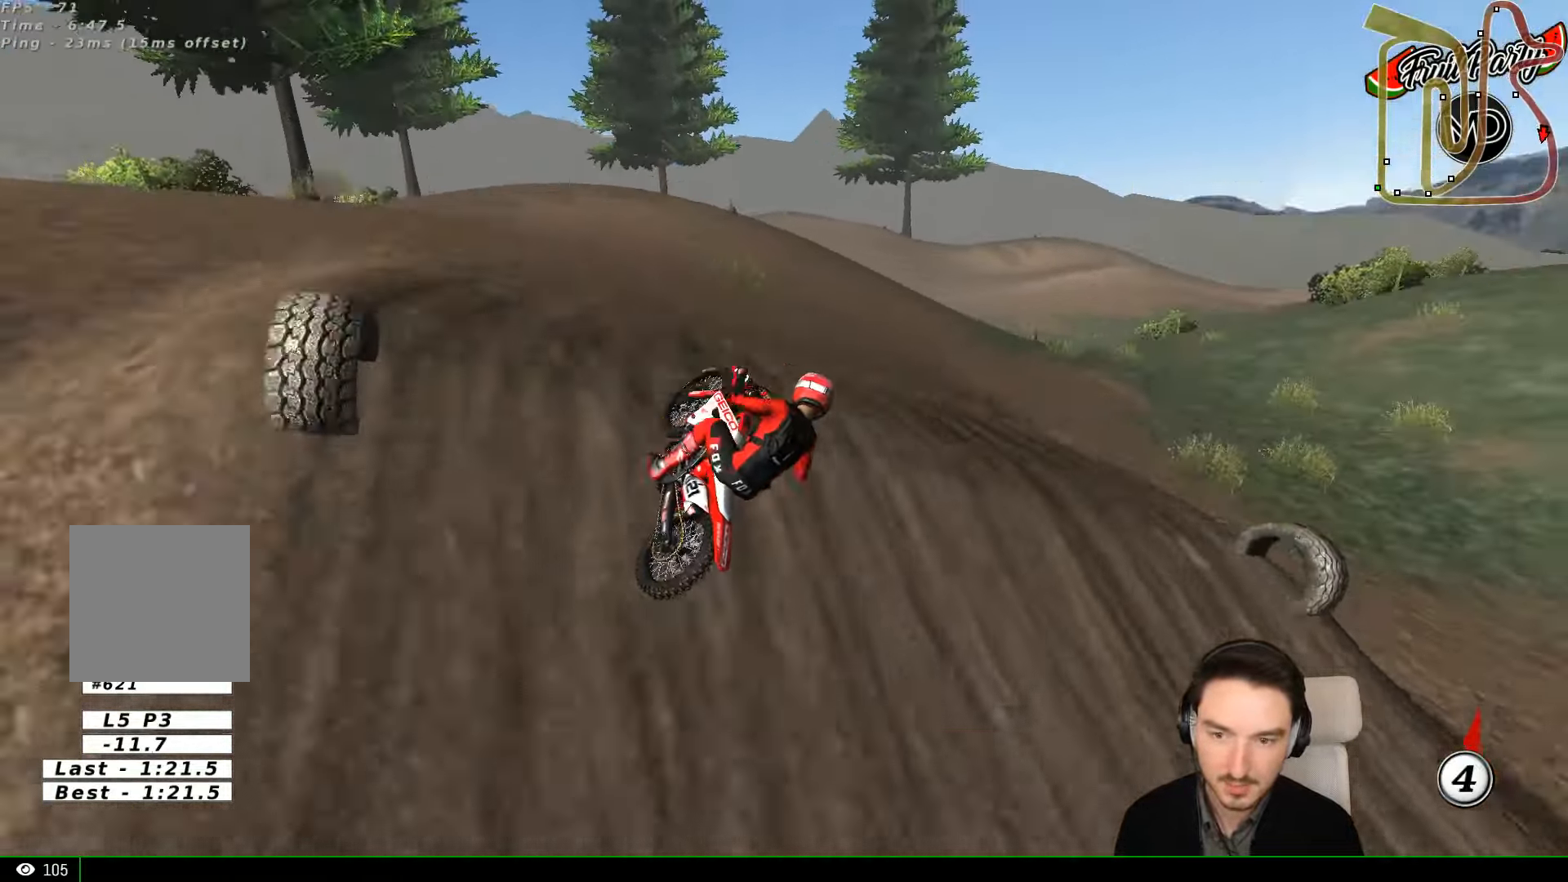
{"dt_ms": 500, "buttons": ["R2"], "left_stick": "right", "events": [[133, "left_stick", "down"], [433, "R2", "down"], [433, "left_stick", "right"]]}
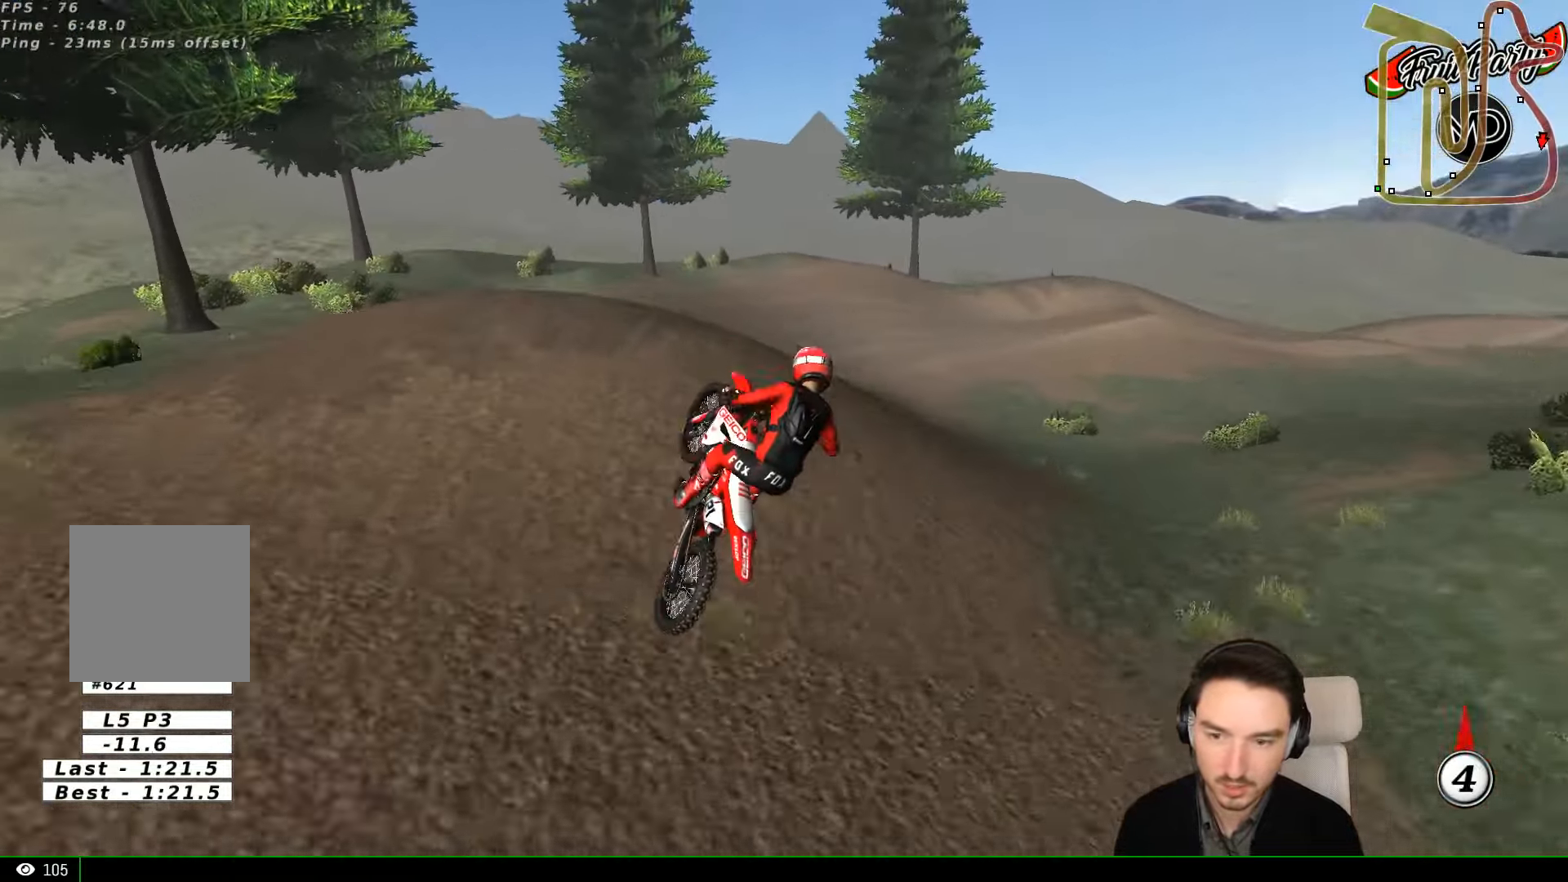
{"dt_ms": 500, "buttons": [], "left_stick": "right", "events": [[33, "R2", "up"]]}
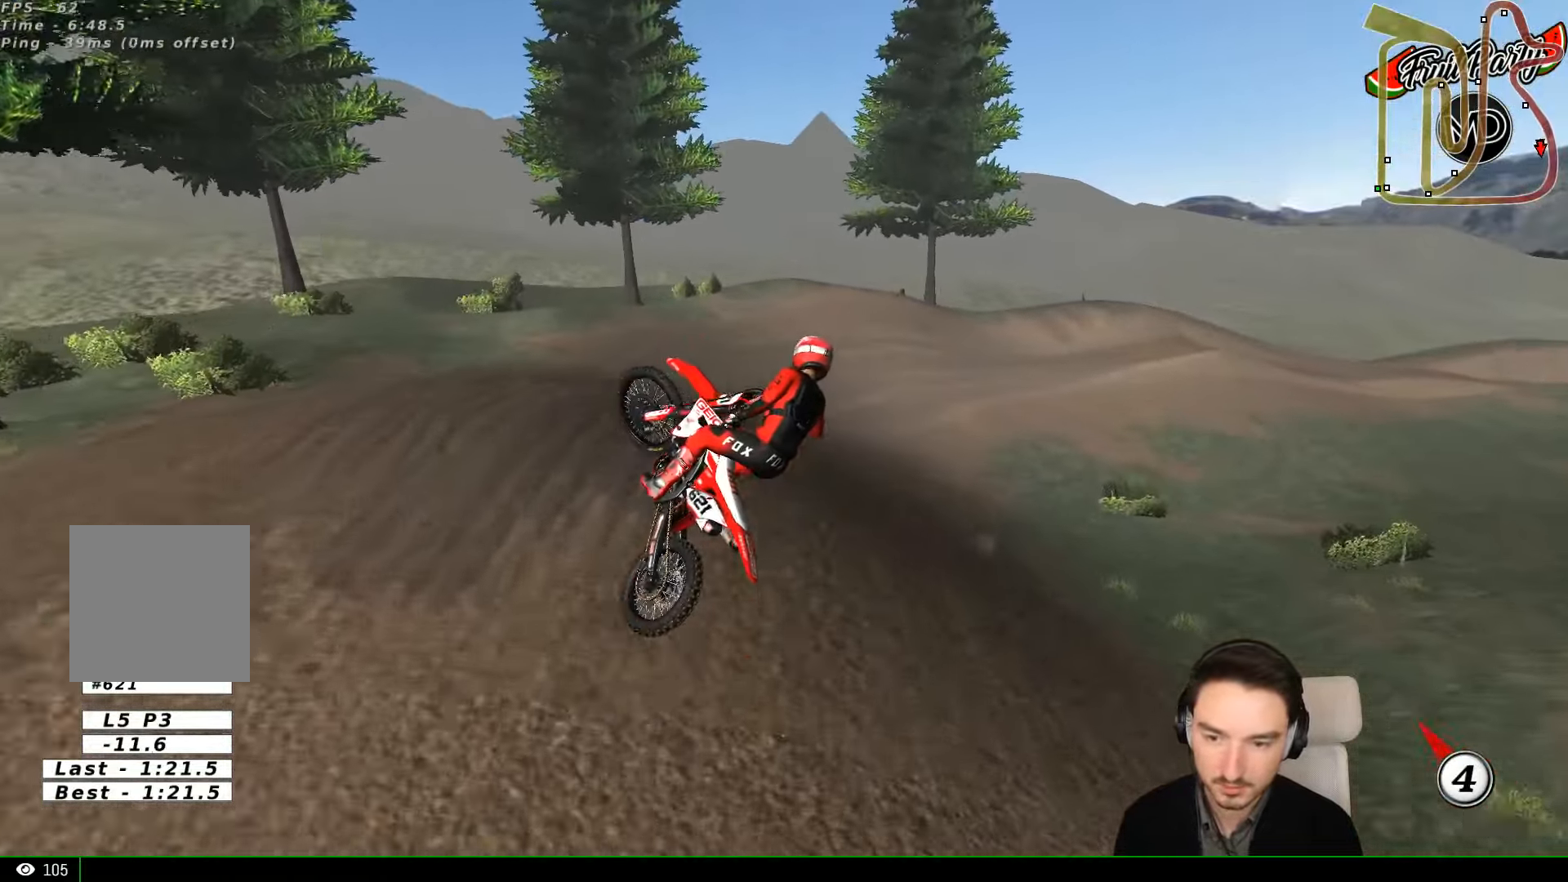
{"dt_ms": 500, "buttons": [], "left_stick": "right", "events": []}
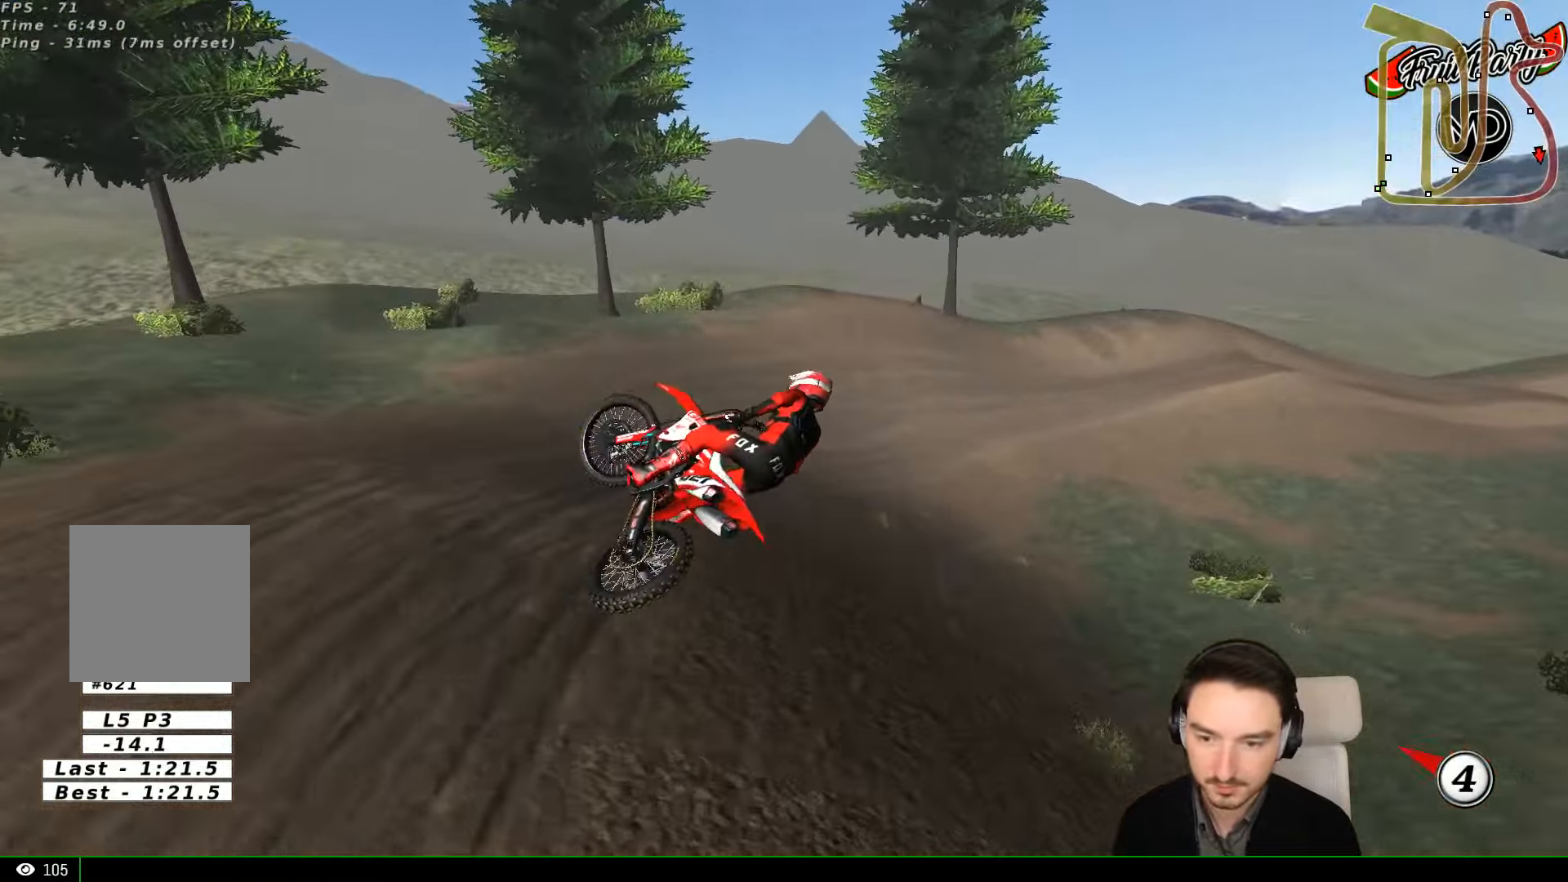
{"dt_ms": 500, "buttons": ["R2"], "left_stick": "up-left", "events": [[133, "R2", "down"], [133, "left_stick", "down-right"], [366, "left_stick", "down-left"], [500, "left_stick", "up-left"]]}
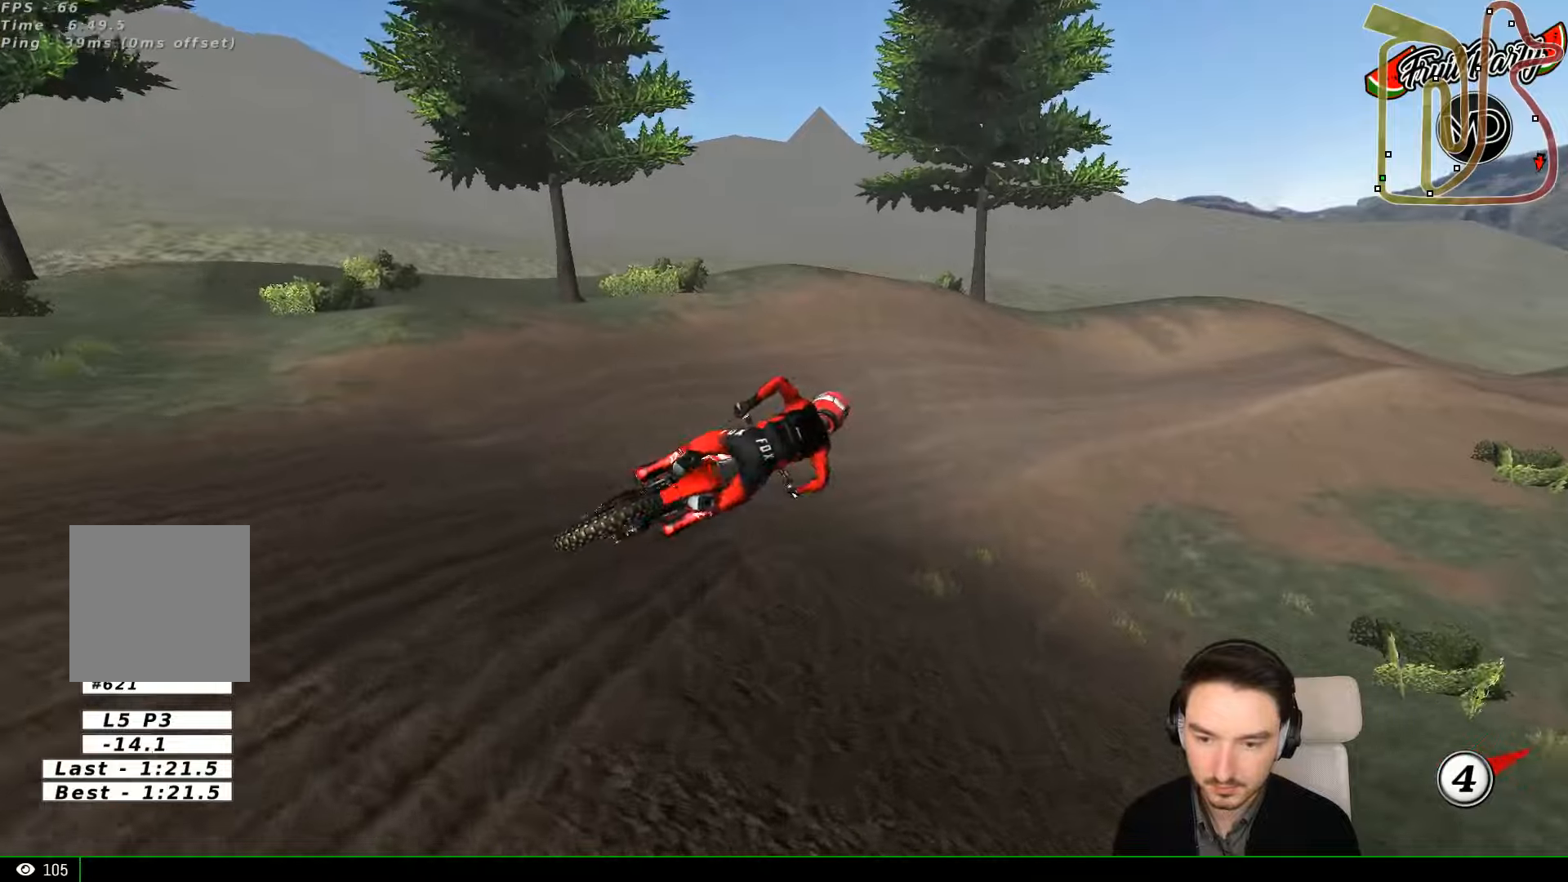
{"dt_ms": 500, "buttons": ["R2"], "left_stick": "right", "events": [[66, "left_stick", "up"], [400, "left_stick", "center"], [500, "left_stick", "right"]]}
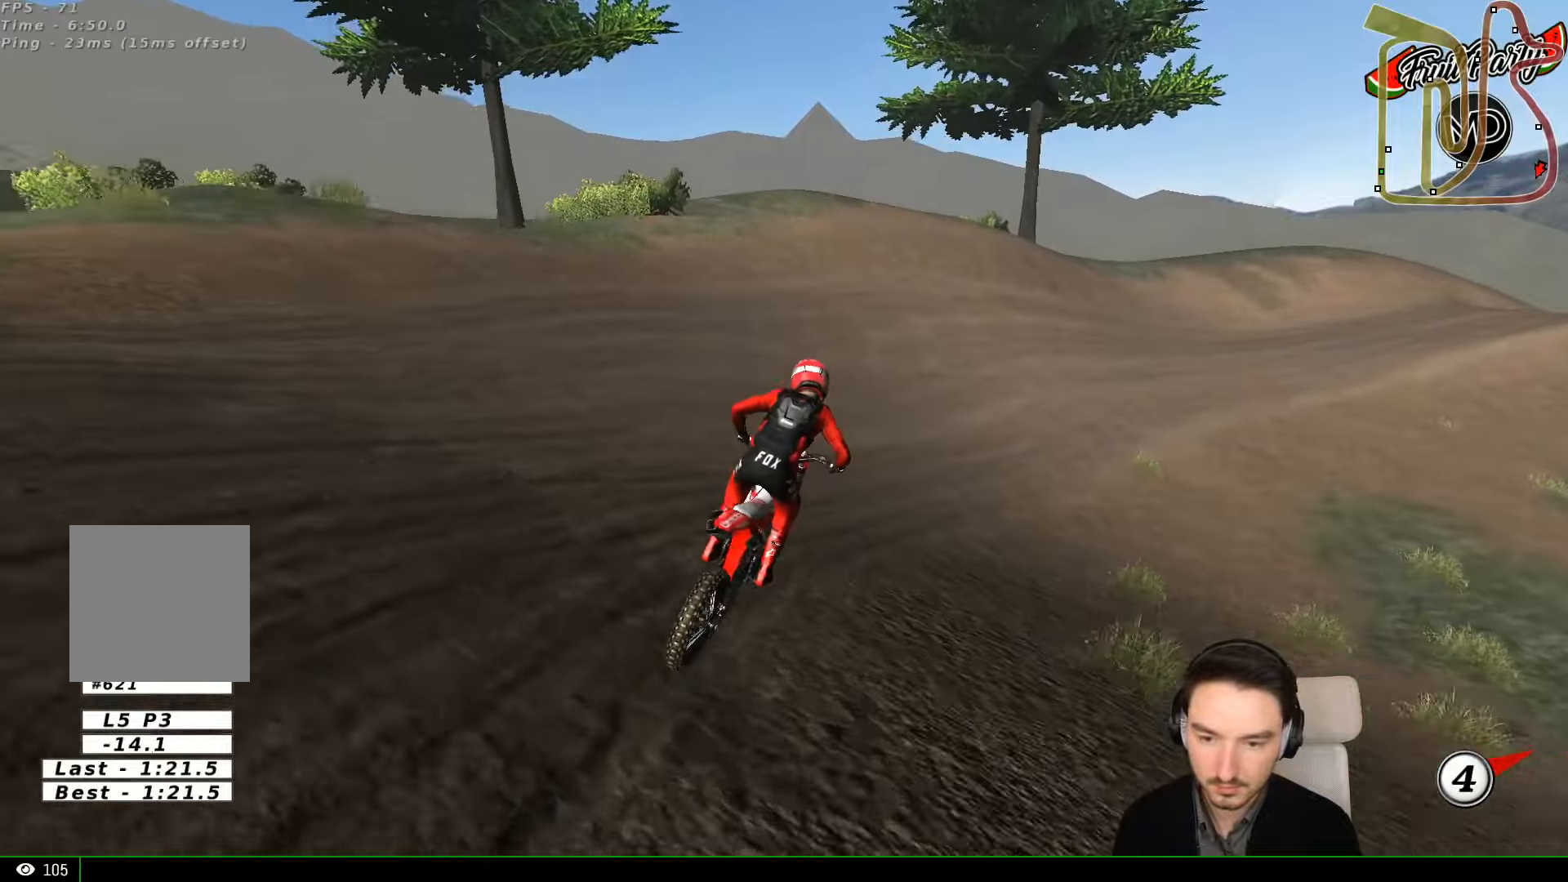
{"dt_ms": 500, "buttons": [], "left_stick": "right", "events": [[300, "R2", "up"]]}
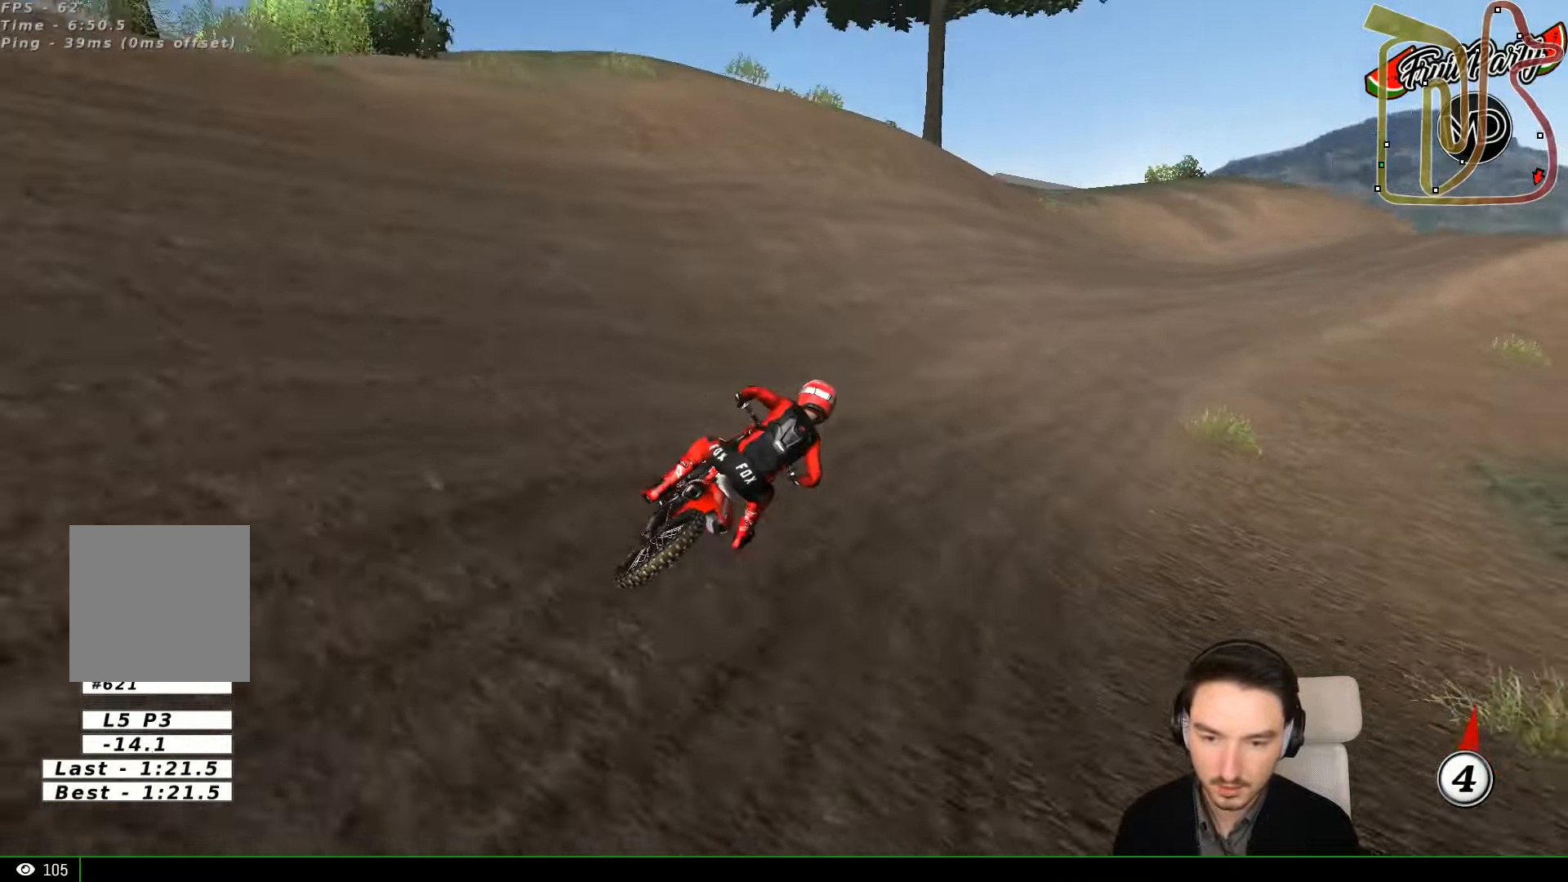
{"dt_ms": 500, "buttons": [], "left_stick": "center", "events": [[100, "left_stick", "center"], [333, "R2", "down"], [500, "R2", "up"]]}
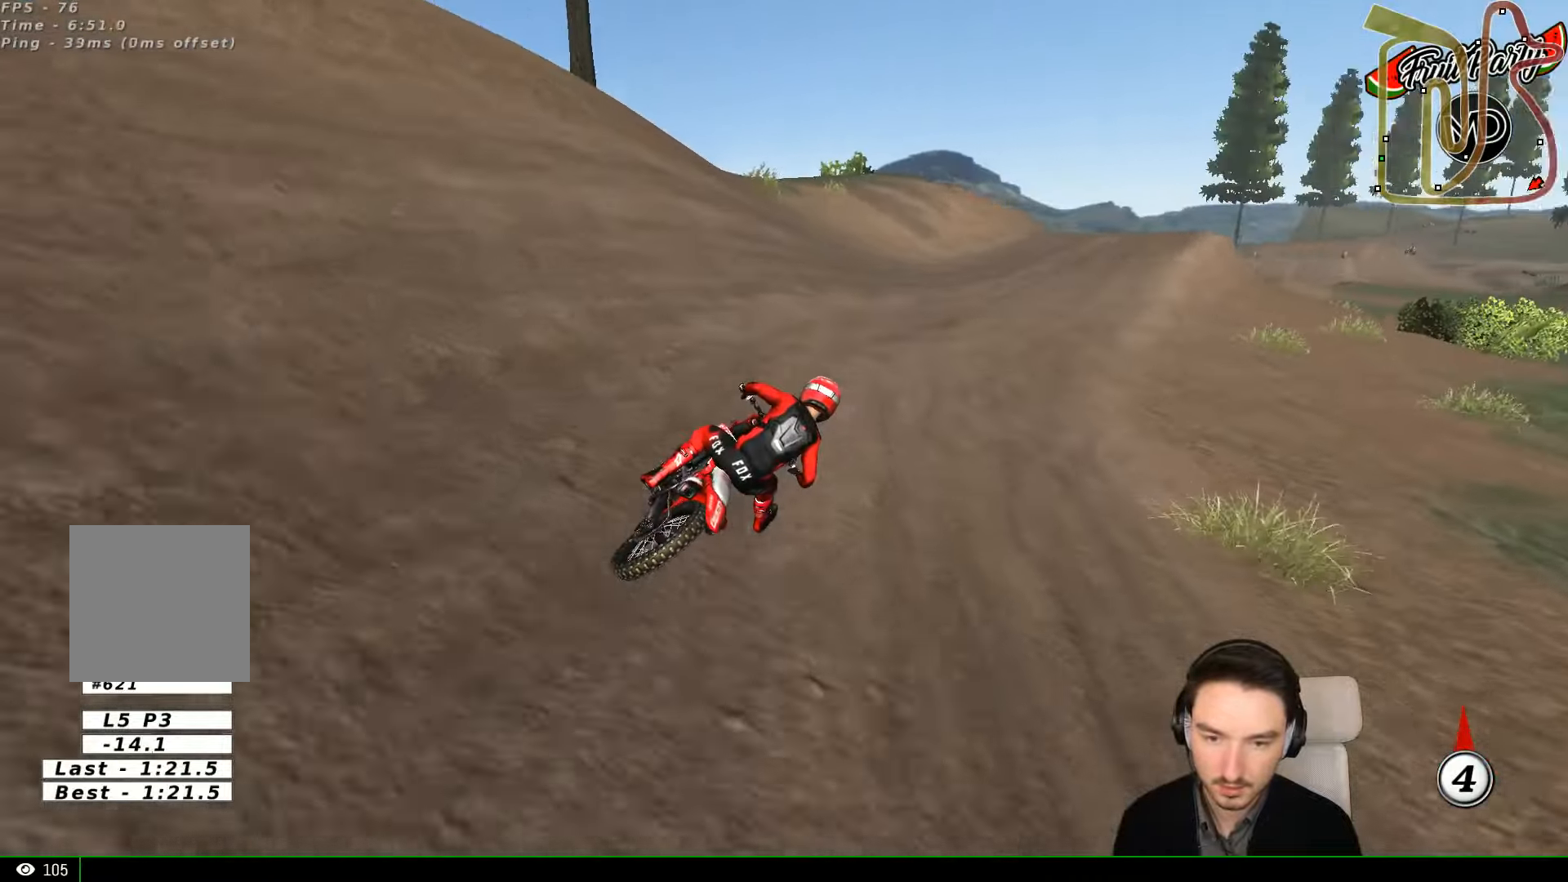
{"dt_ms": 500, "buttons": ["R2"], "left_stick": "down-left", "events": [[200, "R2", "down"], [366, "left_stick", "down-left"]]}
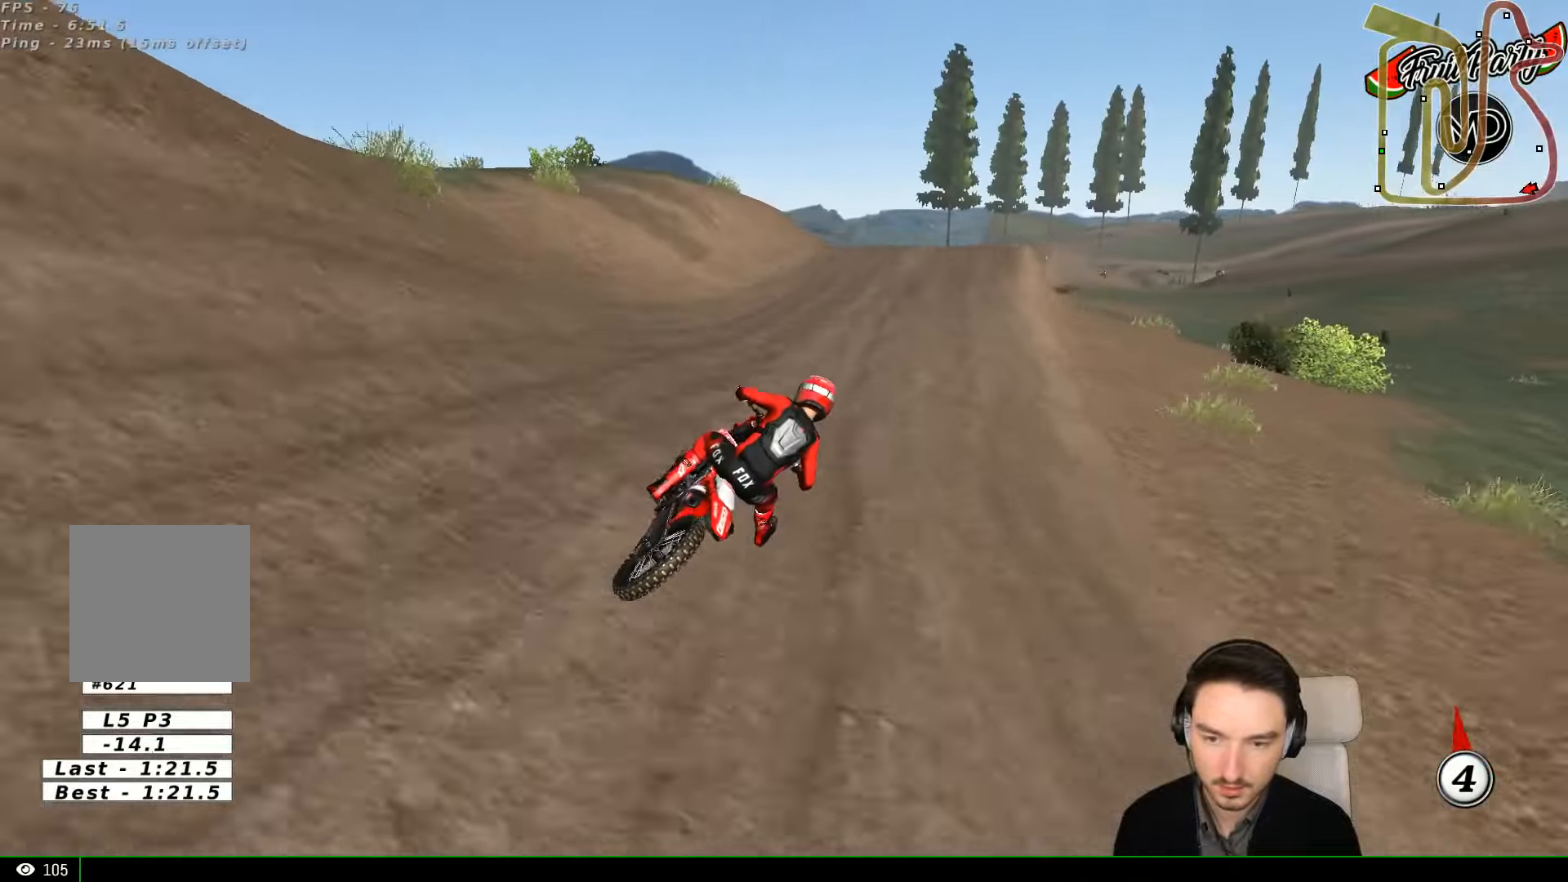
{"dt_ms": 500, "buttons": ["R2"], "left_stick": "center", "events": [[66, "left_stick", "center"]]}
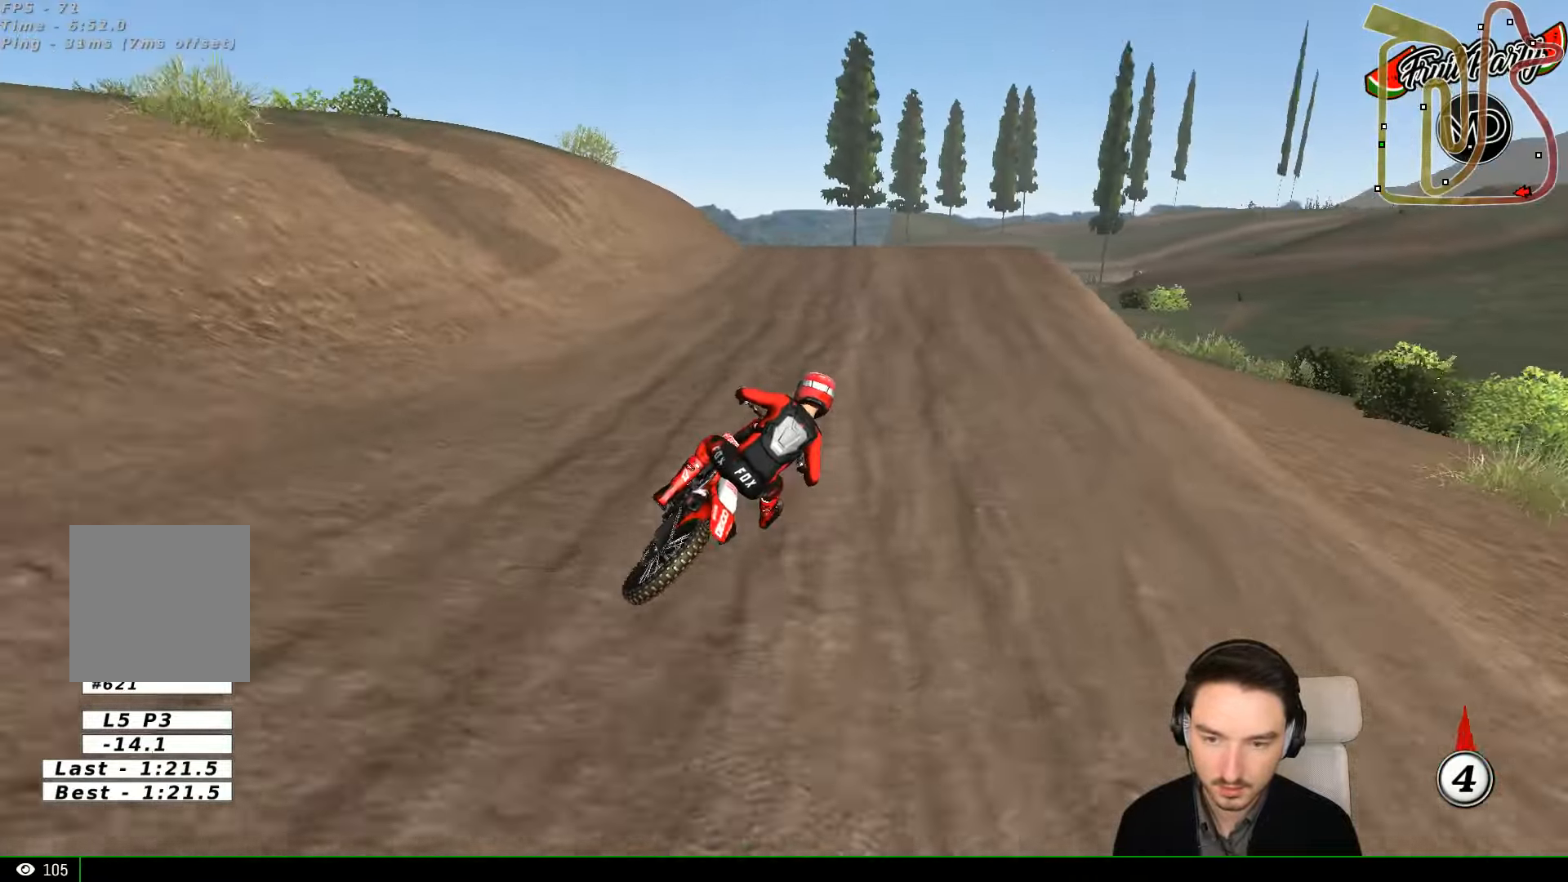
{"dt_ms": 500, "buttons": [], "left_stick": "down", "events": [[66, "left_stick", "left"], [400, "R2", "up"], [400, "left_stick", "down-left"], [500, "left_stick", "down"]]}
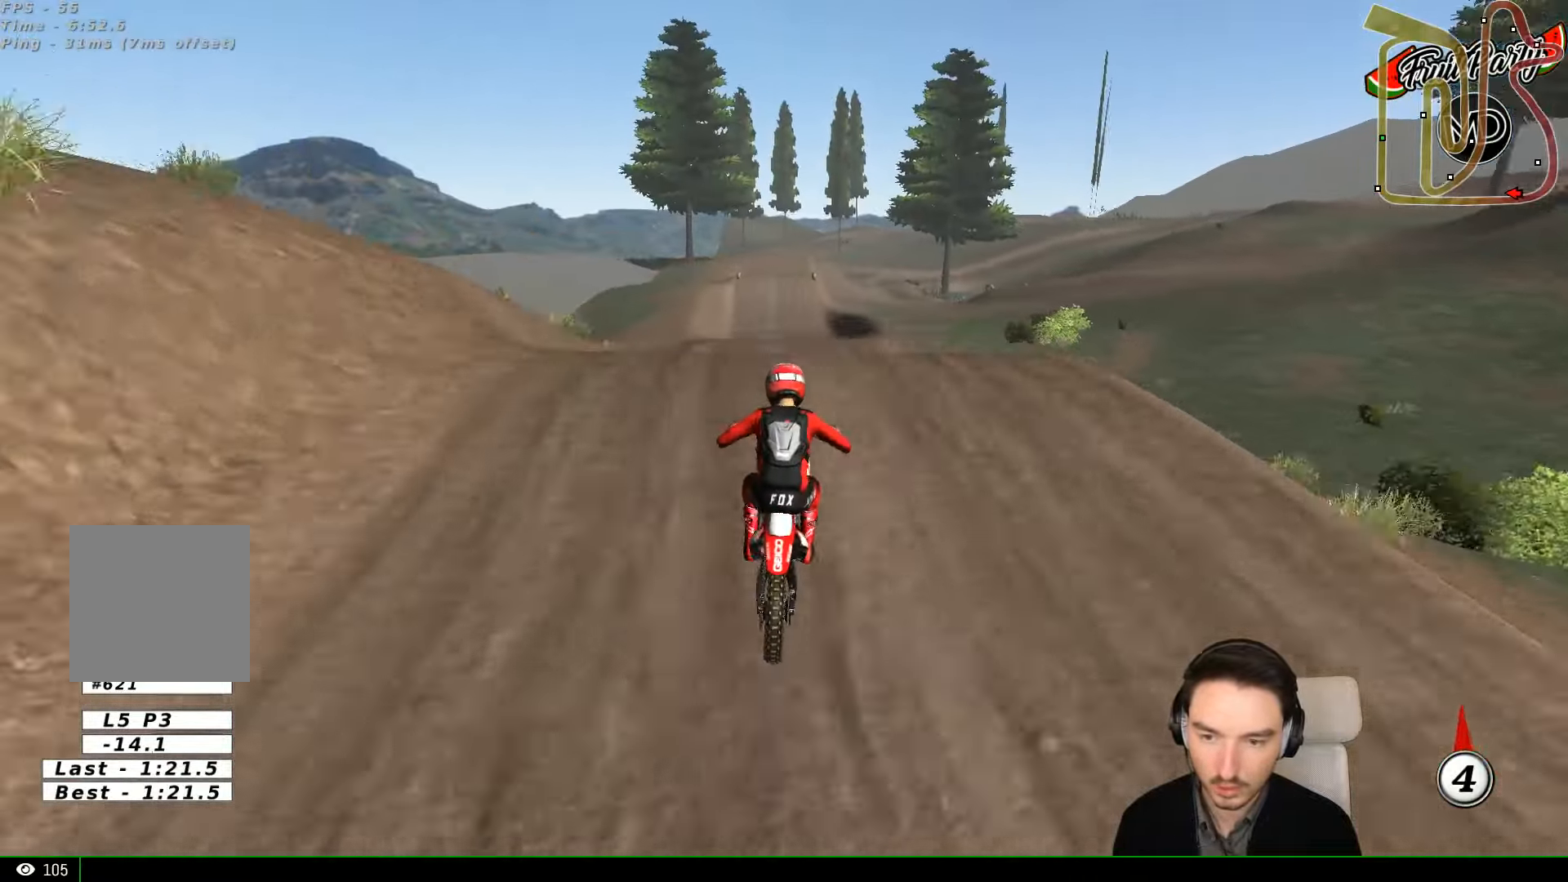
{"dt_ms": 500, "buttons": ["R2"], "left_stick": "down-right", "events": [[100, "R2", "down"], [500, "left_stick", "down-right"]]}
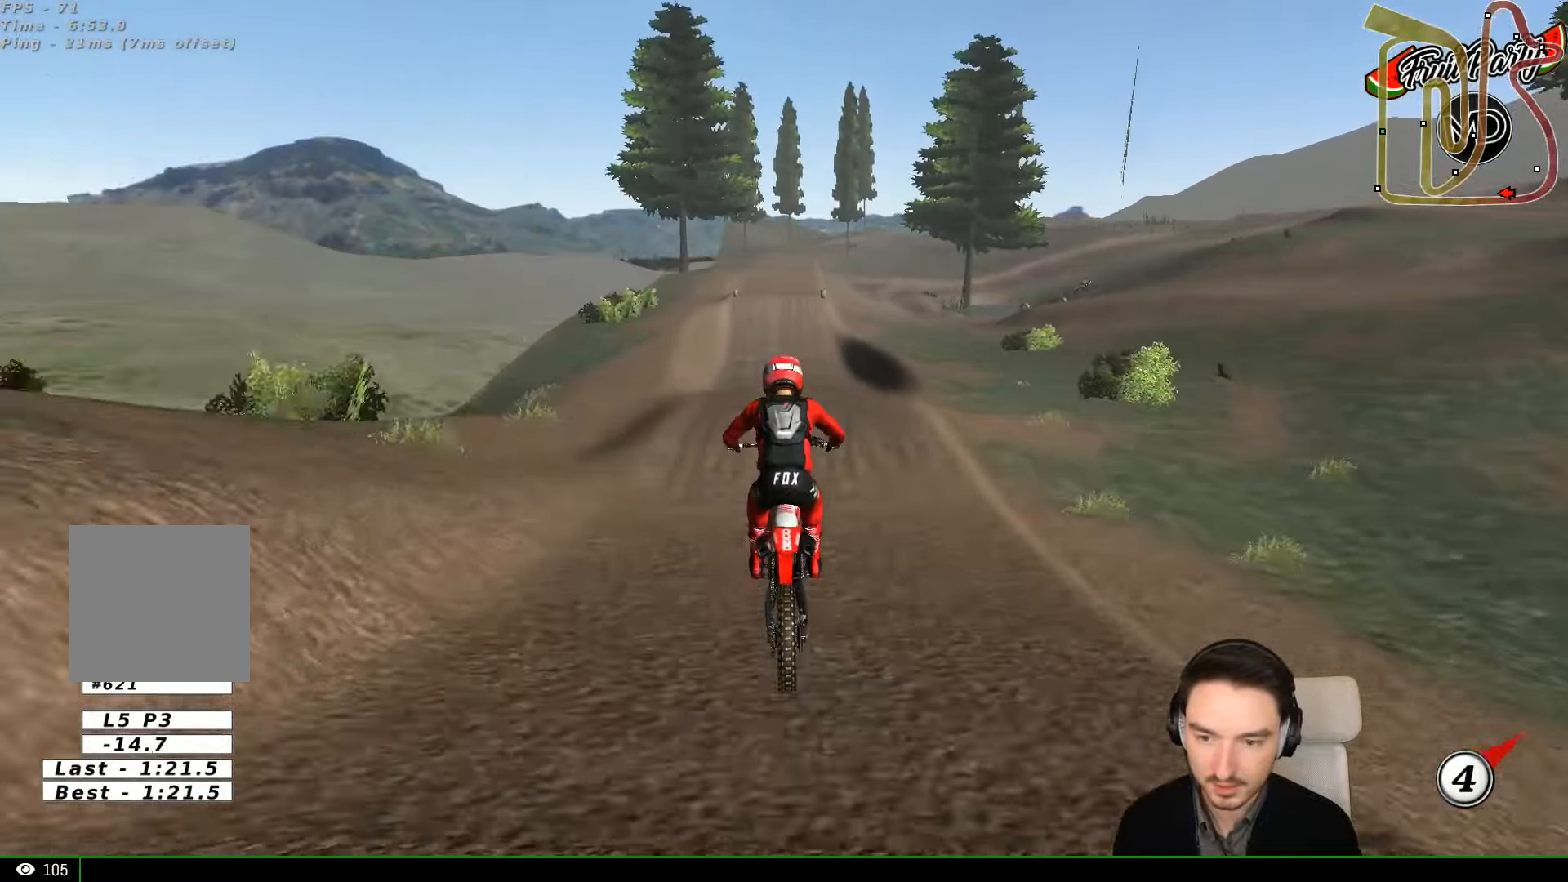
{"dt_ms": 500, "buttons": ["R2"], "left_stick": "center", "events": [[233, "left_stick", "down-left"], [466, "left_stick", "center"]]}
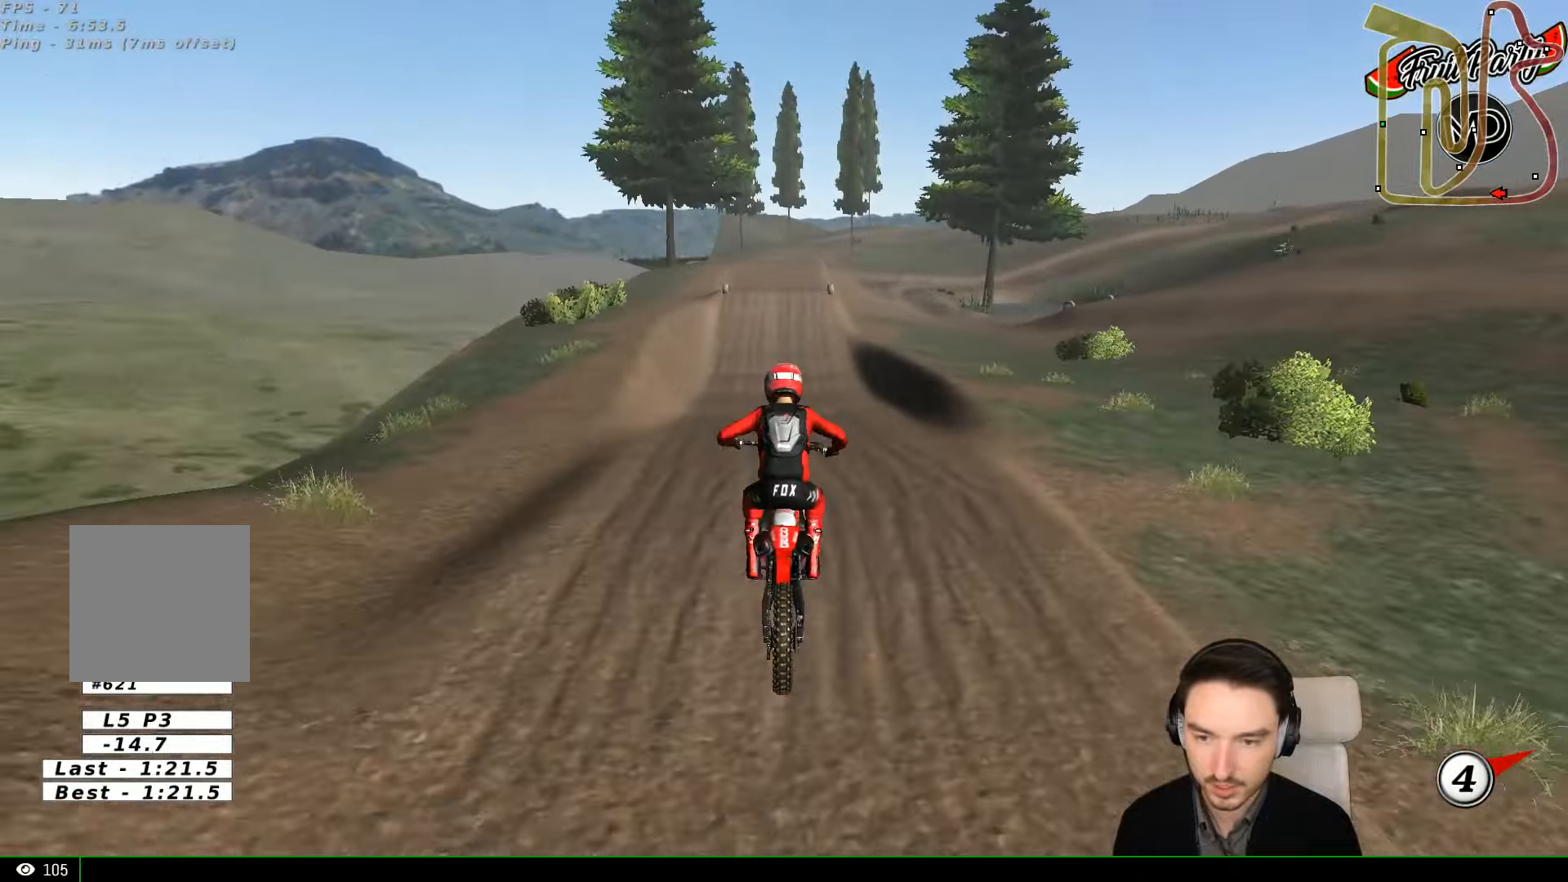
{"dt_ms": 500, "buttons": ["R2"], "left_stick": "down", "events": [[466, "left_stick", "down"]]}
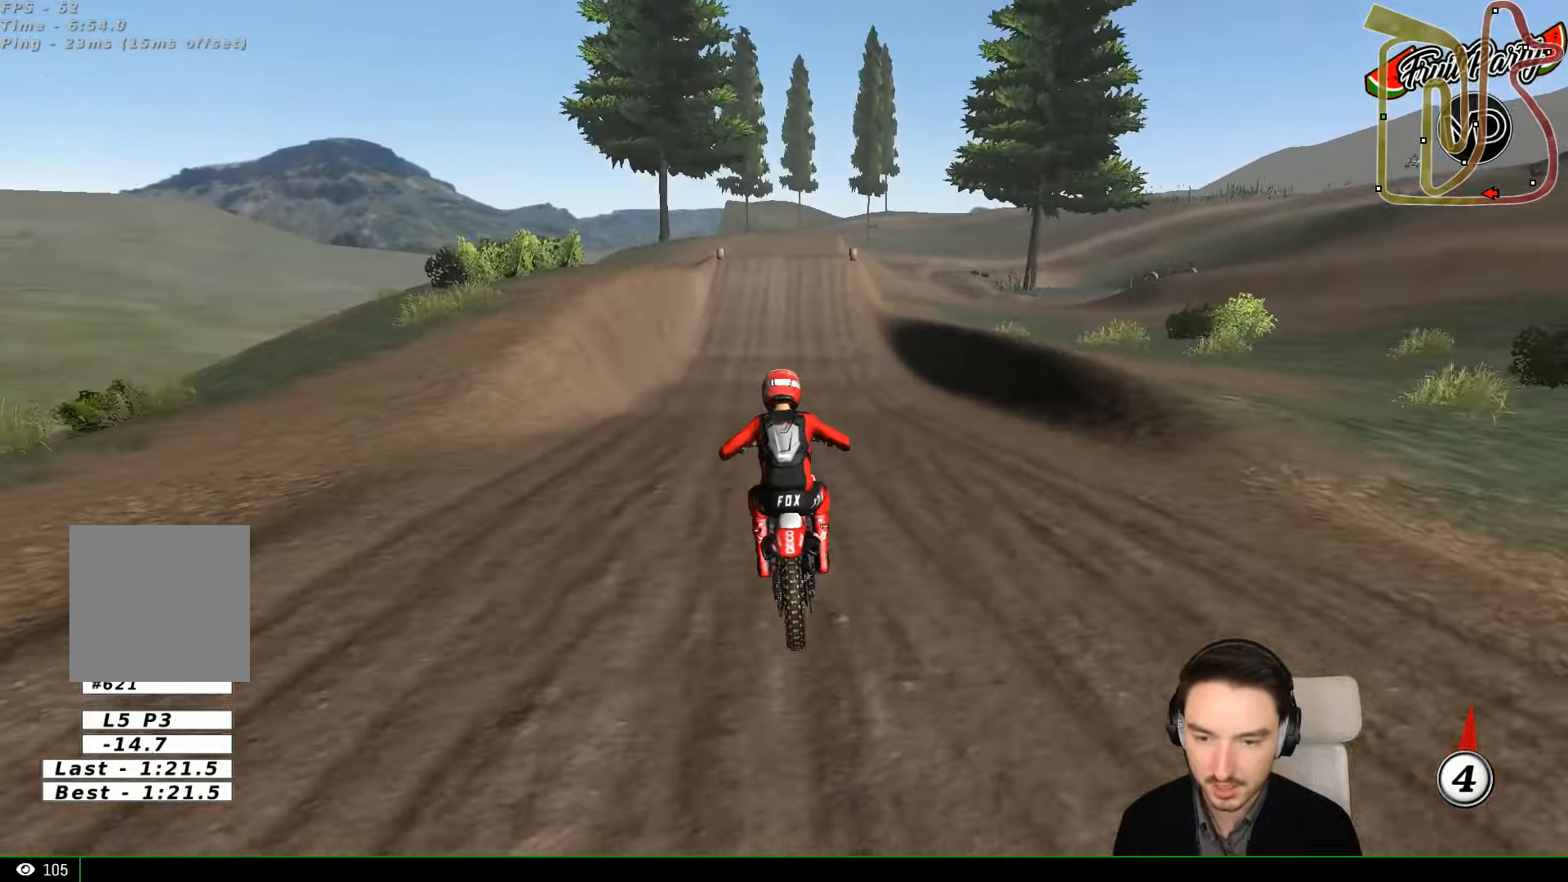
{"dt_ms": 500, "buttons": ["B", "R2"], "left_stick": "center", "events": [[166, "left_stick", "center"], [466, "B", "down"]]}
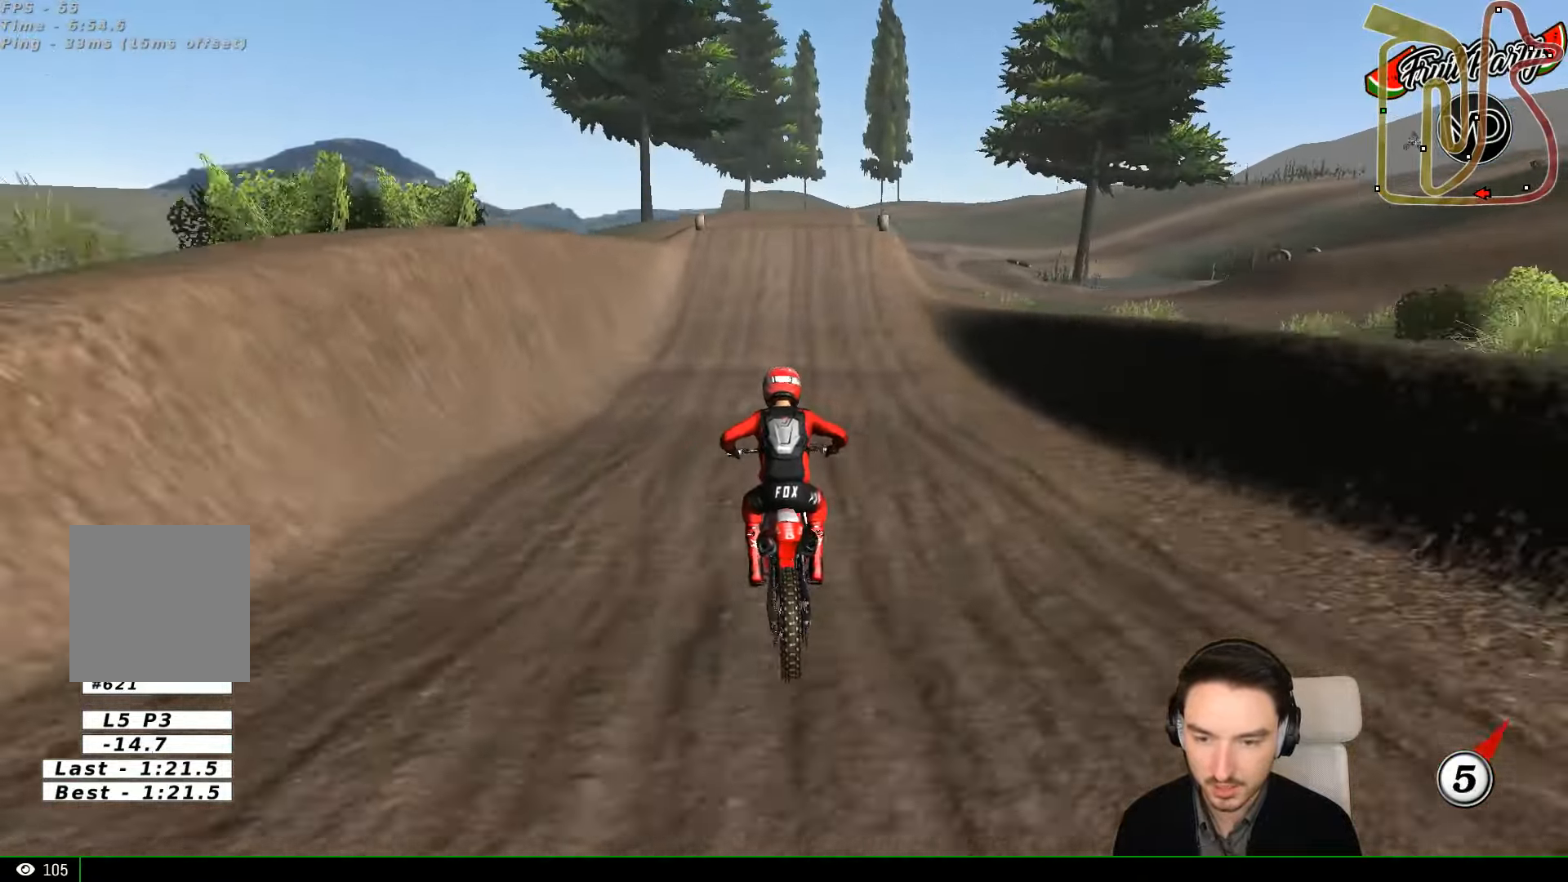
{"dt_ms": 500, "buttons": ["R2"], "left_stick": "center", "events": [[66, "B", "up"]]}
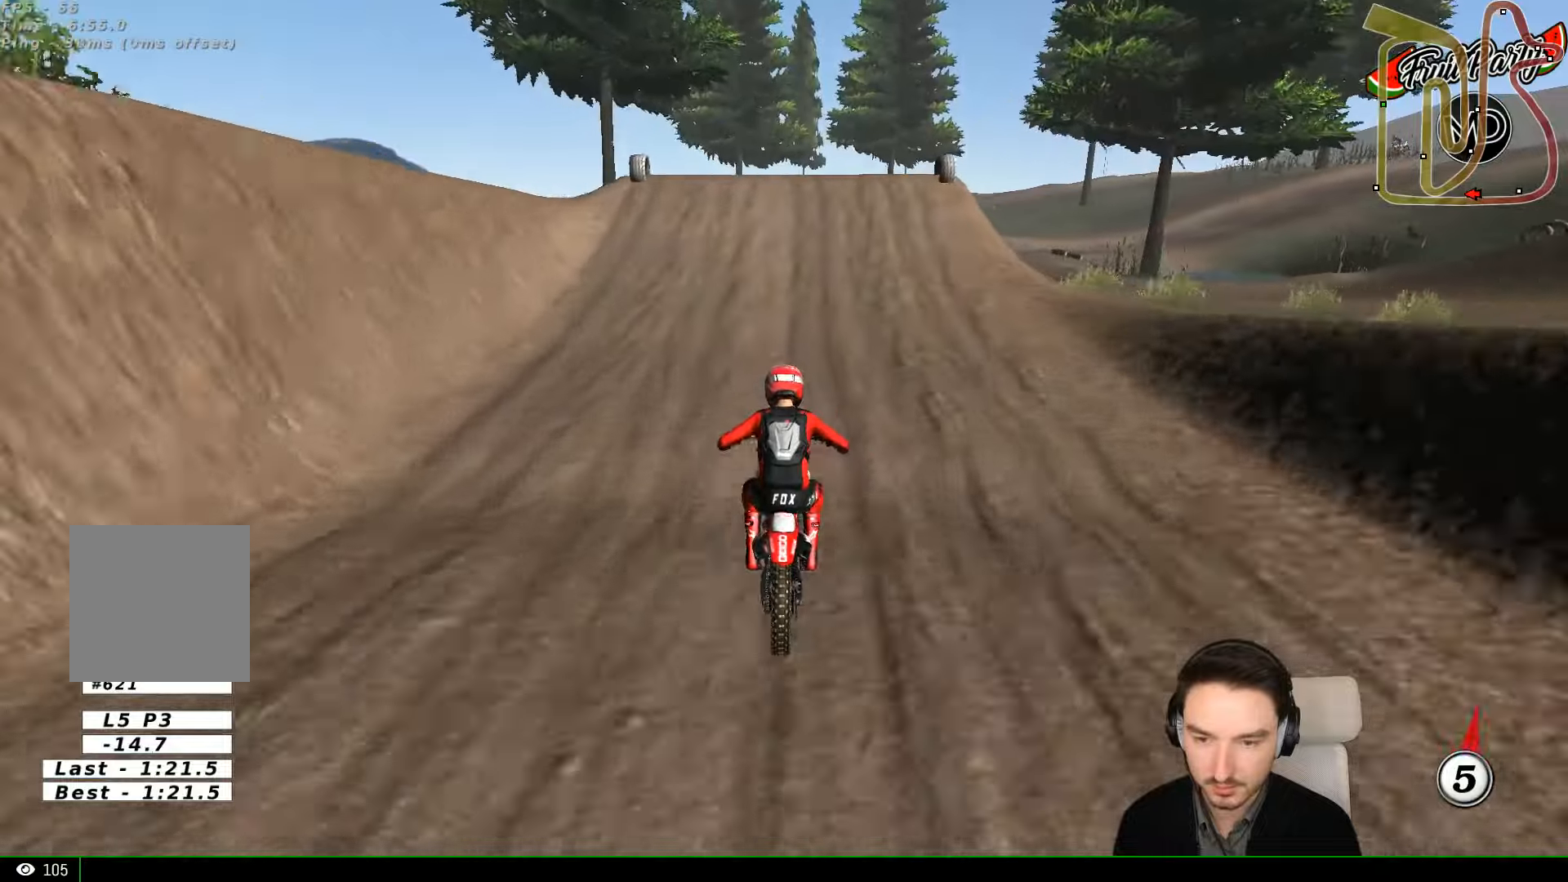
{"dt_ms": 500, "buttons": [], "left_stick": "center", "events": [[167, "R2", "up"], [267, "left_stick", "down-left"], [400, "left_stick", "center"]]}
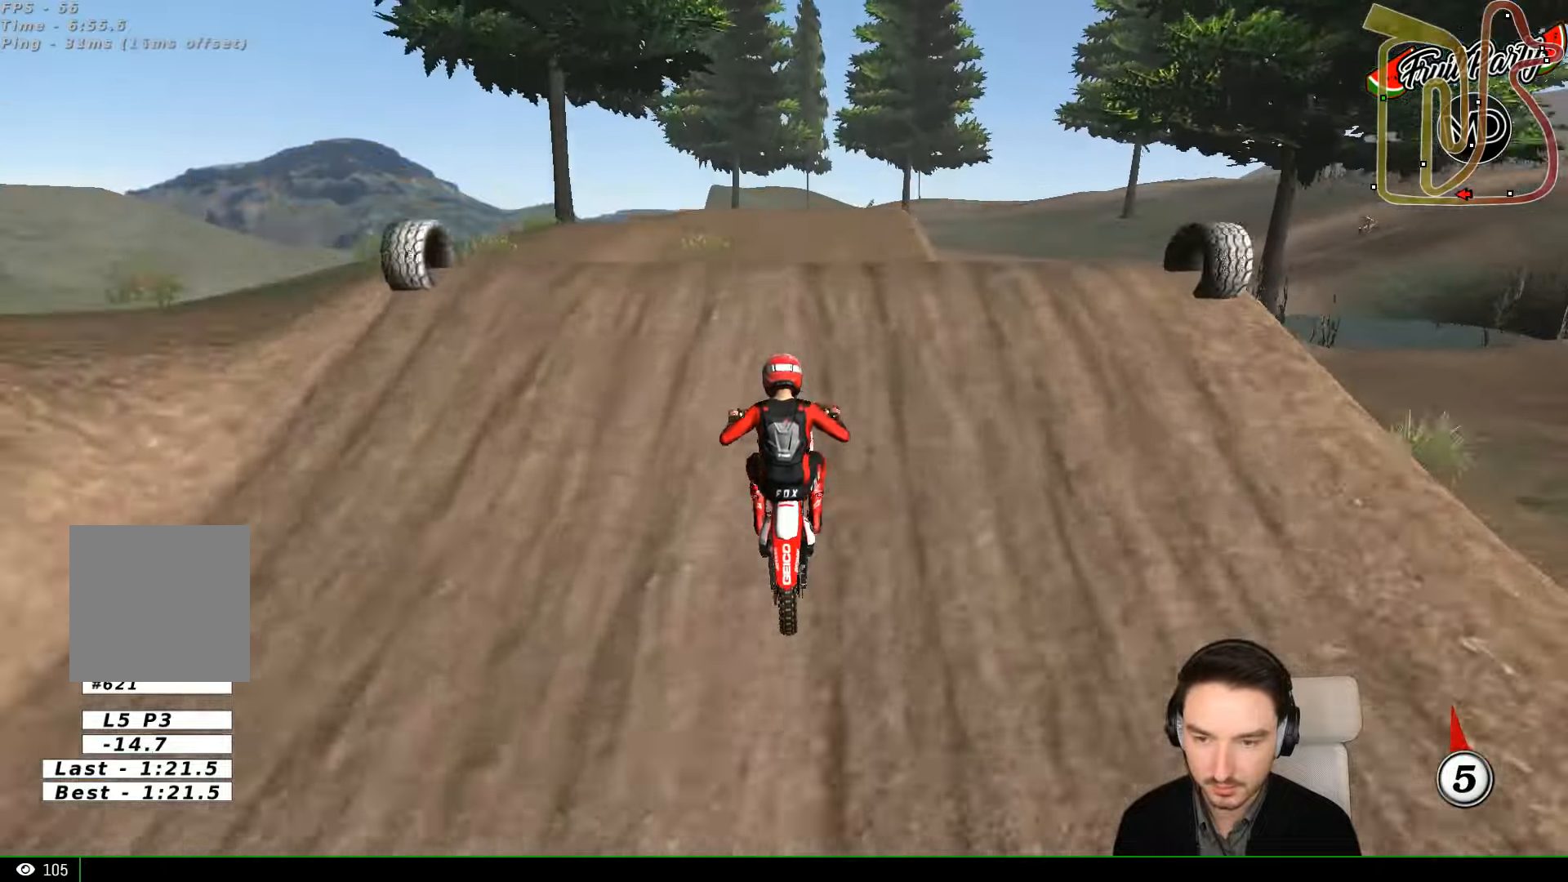
{"dt_ms": 500, "buttons": [], "left_stick": "down", "events": [[34, "R2", "down"], [134, "left_stick", "down"], [367, "R2", "up"]]}
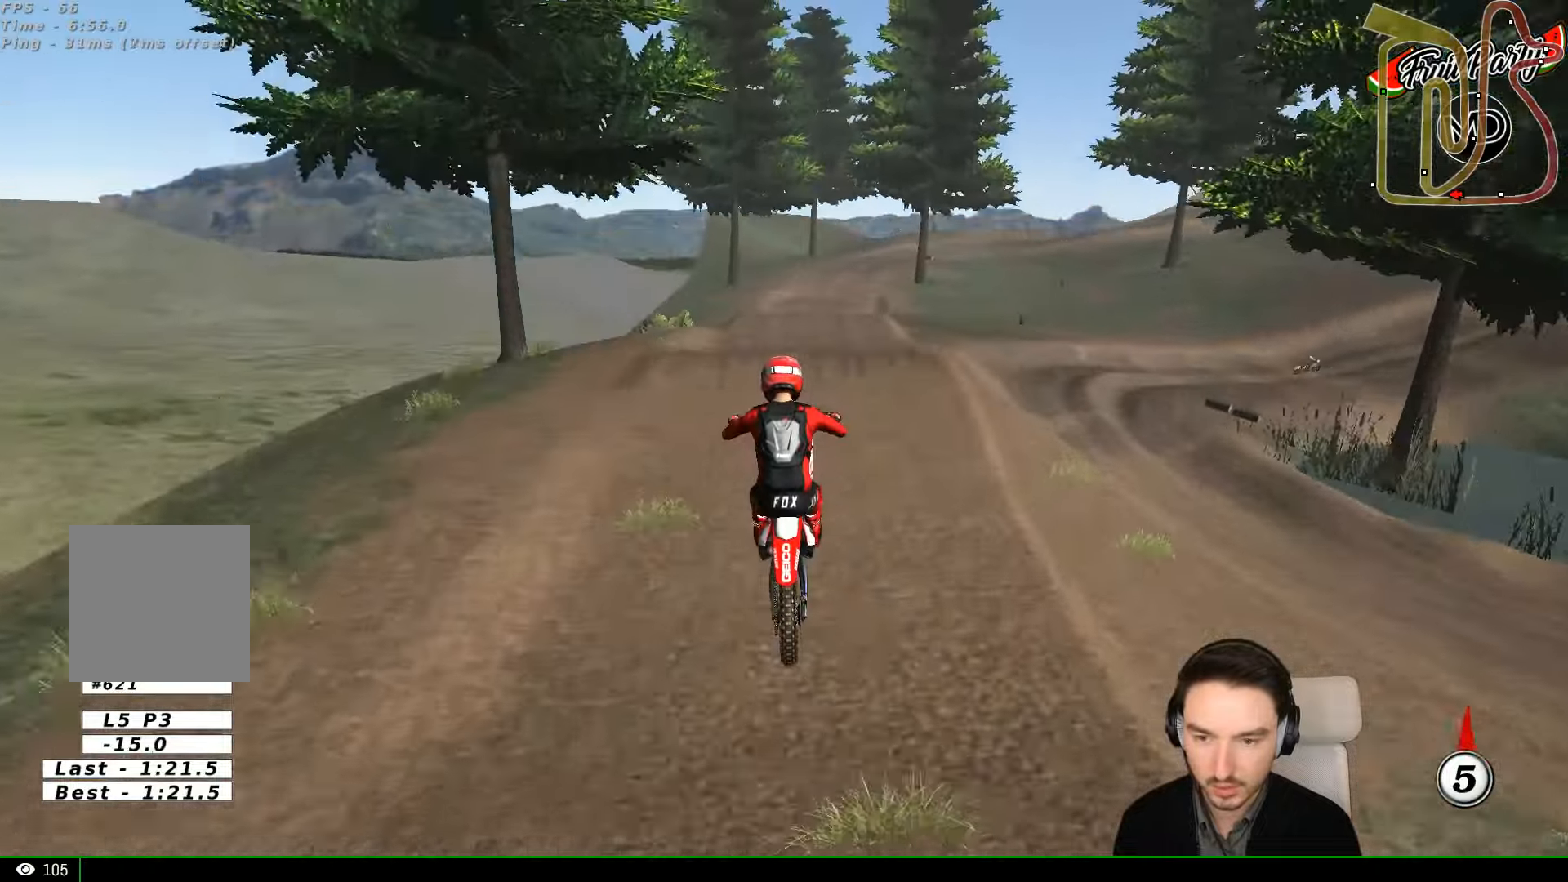
{"dt_ms": 500, "buttons": [], "left_stick": "down", "events": [[100, "R2", "down"], [234, "R2", "up"], [367, "R2", "down"], [434, "R2", "up"]]}
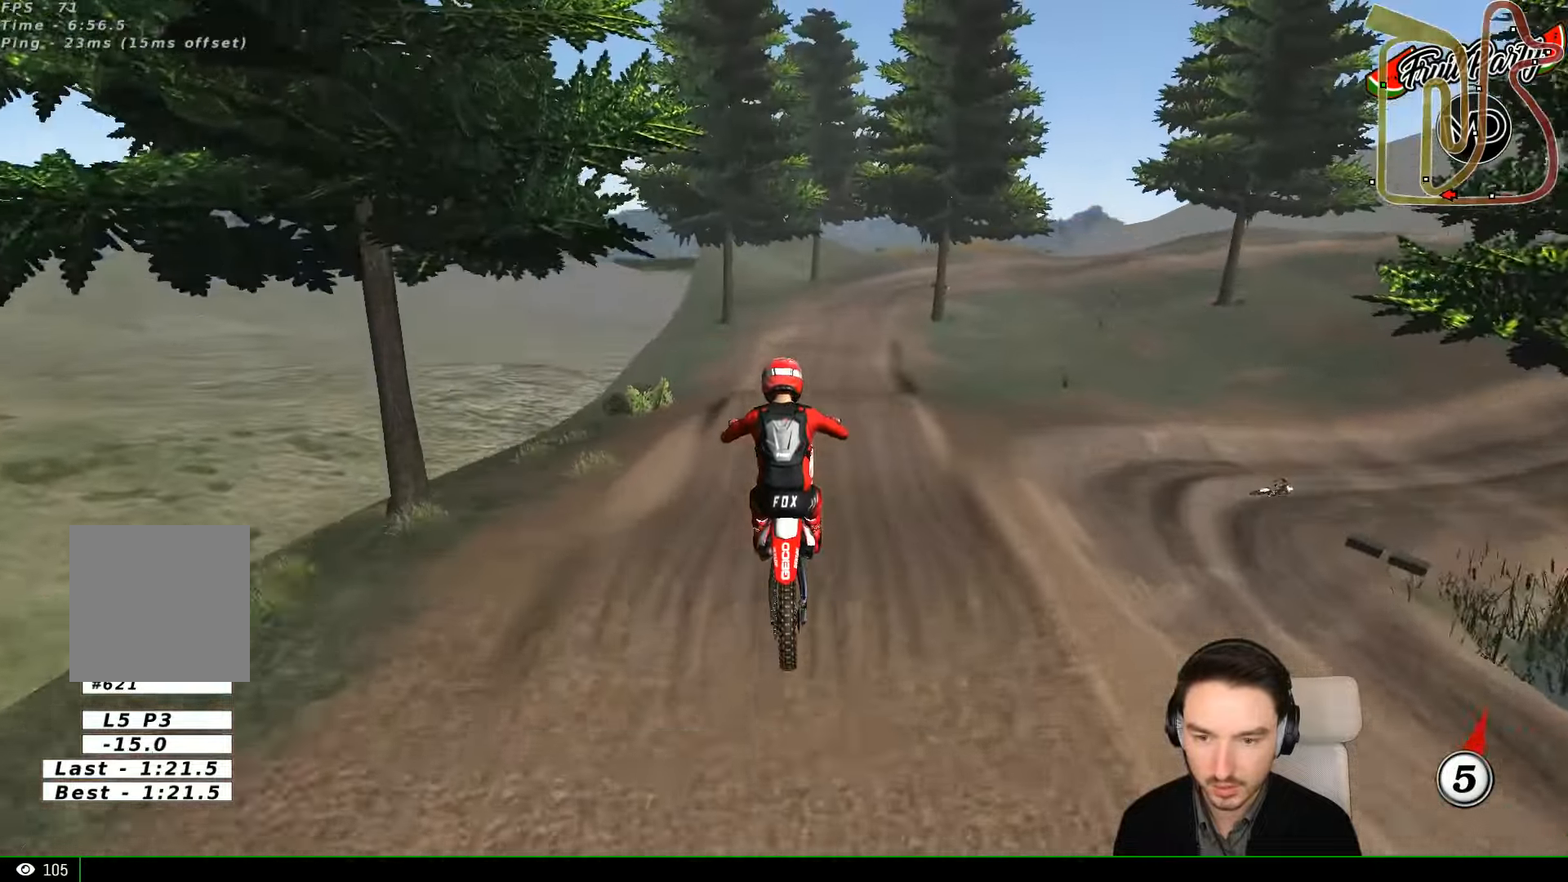
{"dt_ms": 500, "buttons": [], "left_stick": "center", "events": [[200, "left_stick", "center"]]}
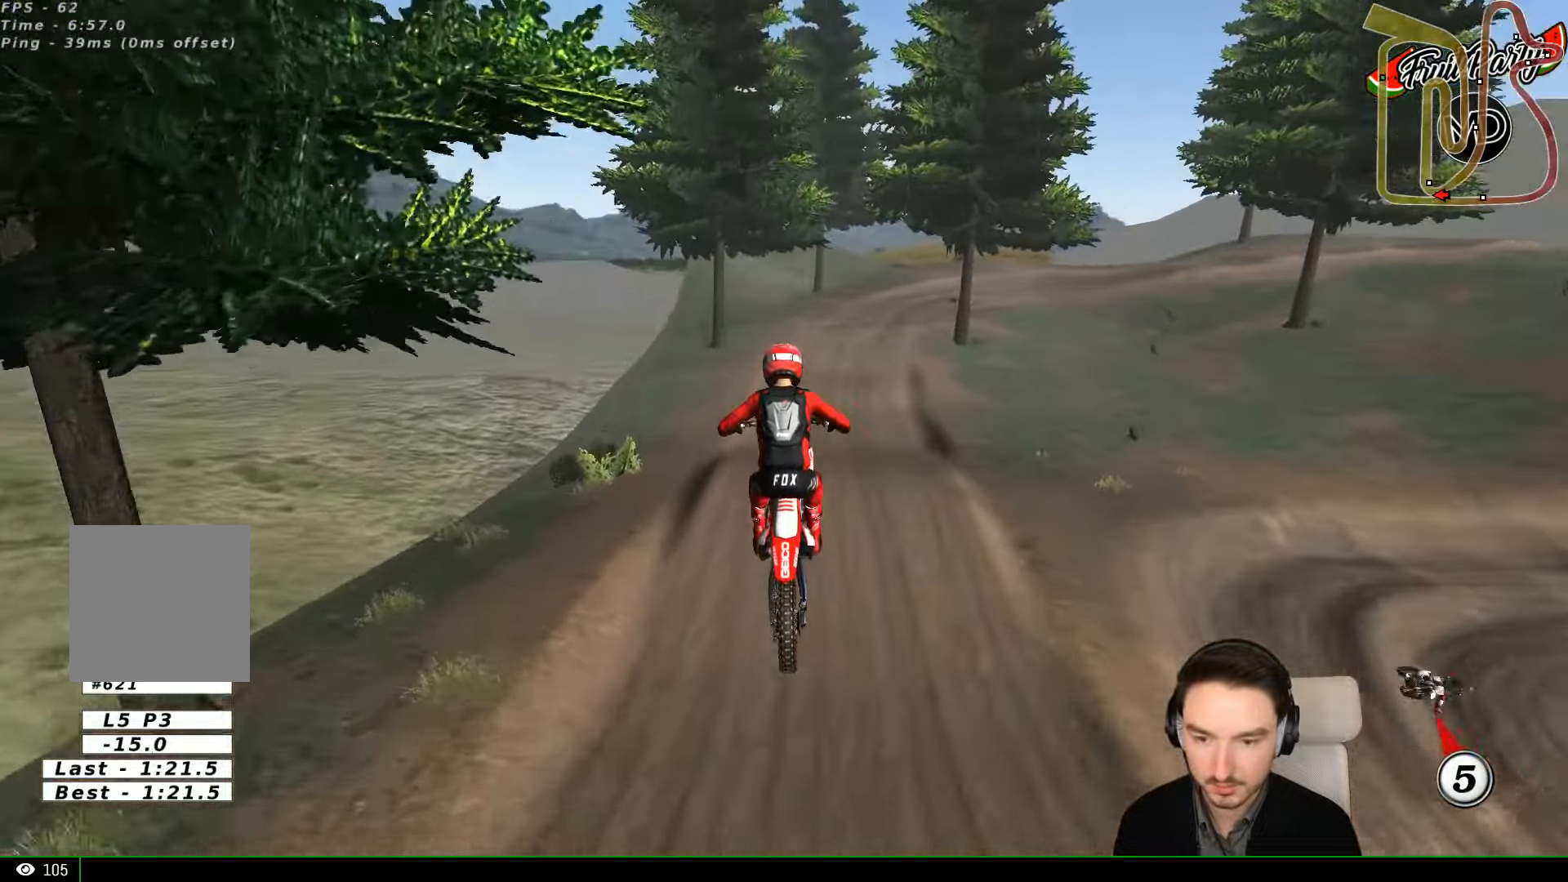
{"dt_ms": 500, "buttons": [], "left_stick": "center", "events": []}